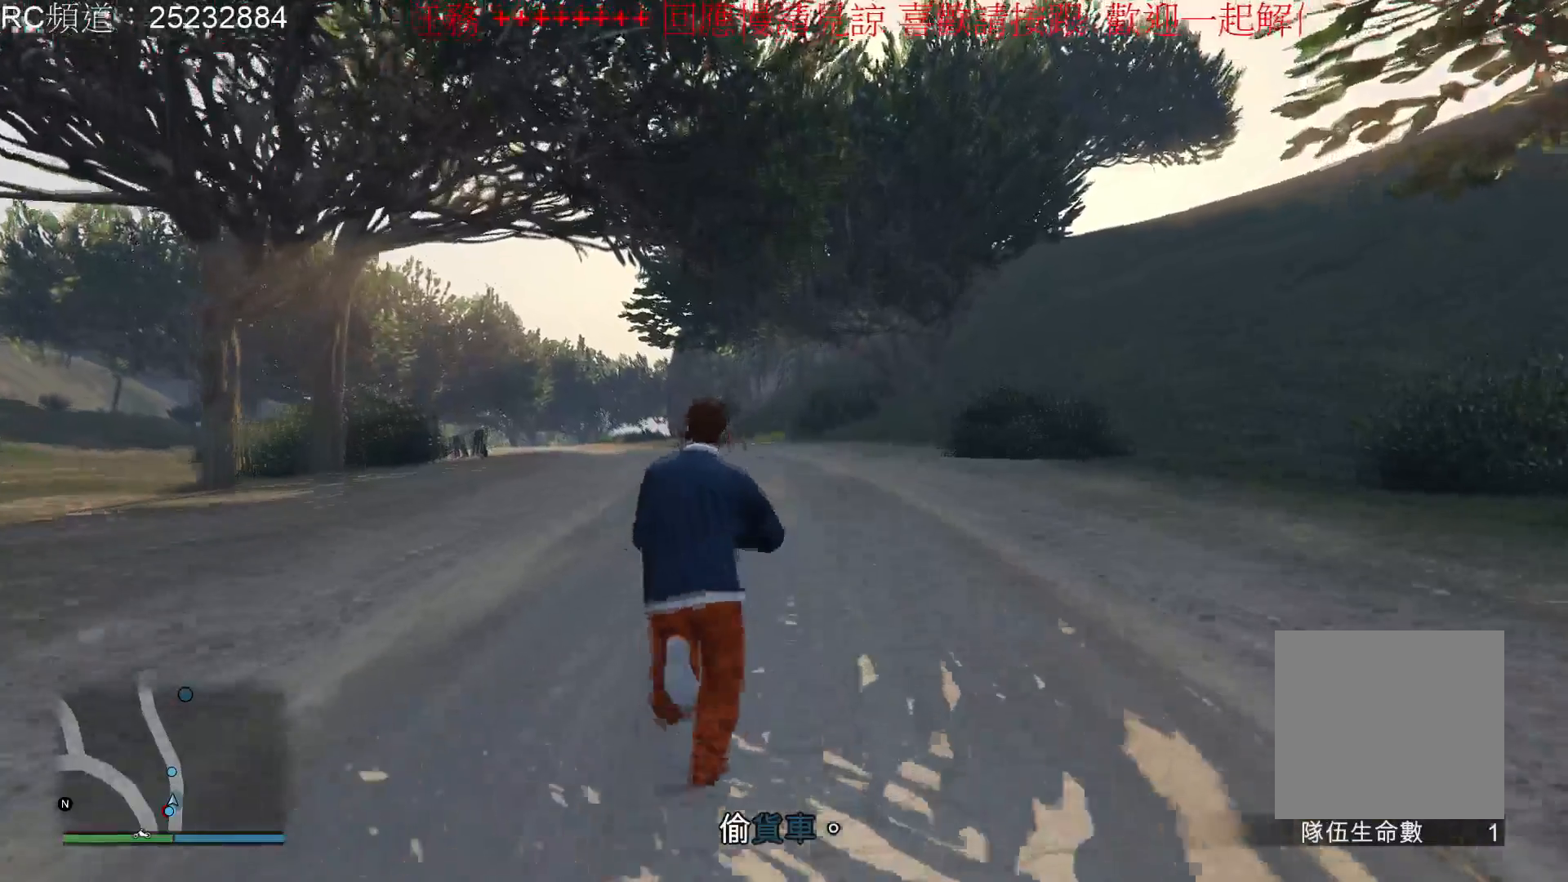
Gameplay with a controller (Xbox layout); each line is a JSON object with the inputs held at the frame after it. "events" lists button and stick changes between this image and that frame as [ms after this image, input, new state], when the widget could be followed in between. Not read: L3 R3.
{"buttons": ["A"], "left_stick": "up", "right_stick": "center", "events": [[167, "A", "up"], [233, "A", "down"], [400, "A", "up"], [467, "A", "down"]]}
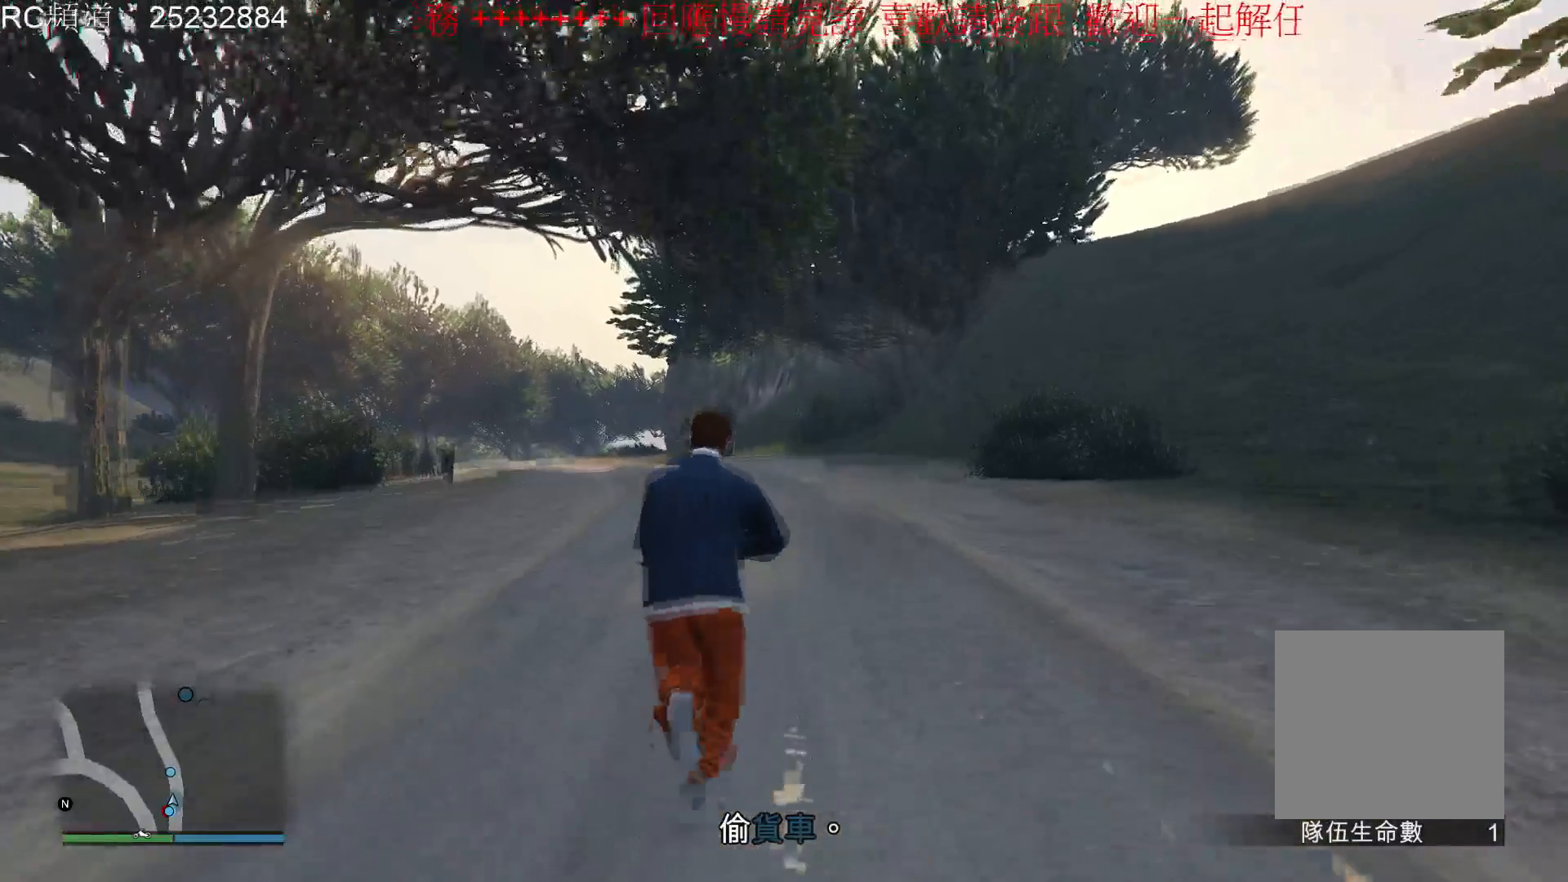
{"buttons": ["A"], "left_stick": "up", "right_stick": "center", "events": [[67, "A", "up"], [167, "A", "down"], [300, "A", "up"], [400, "A", "down"]]}
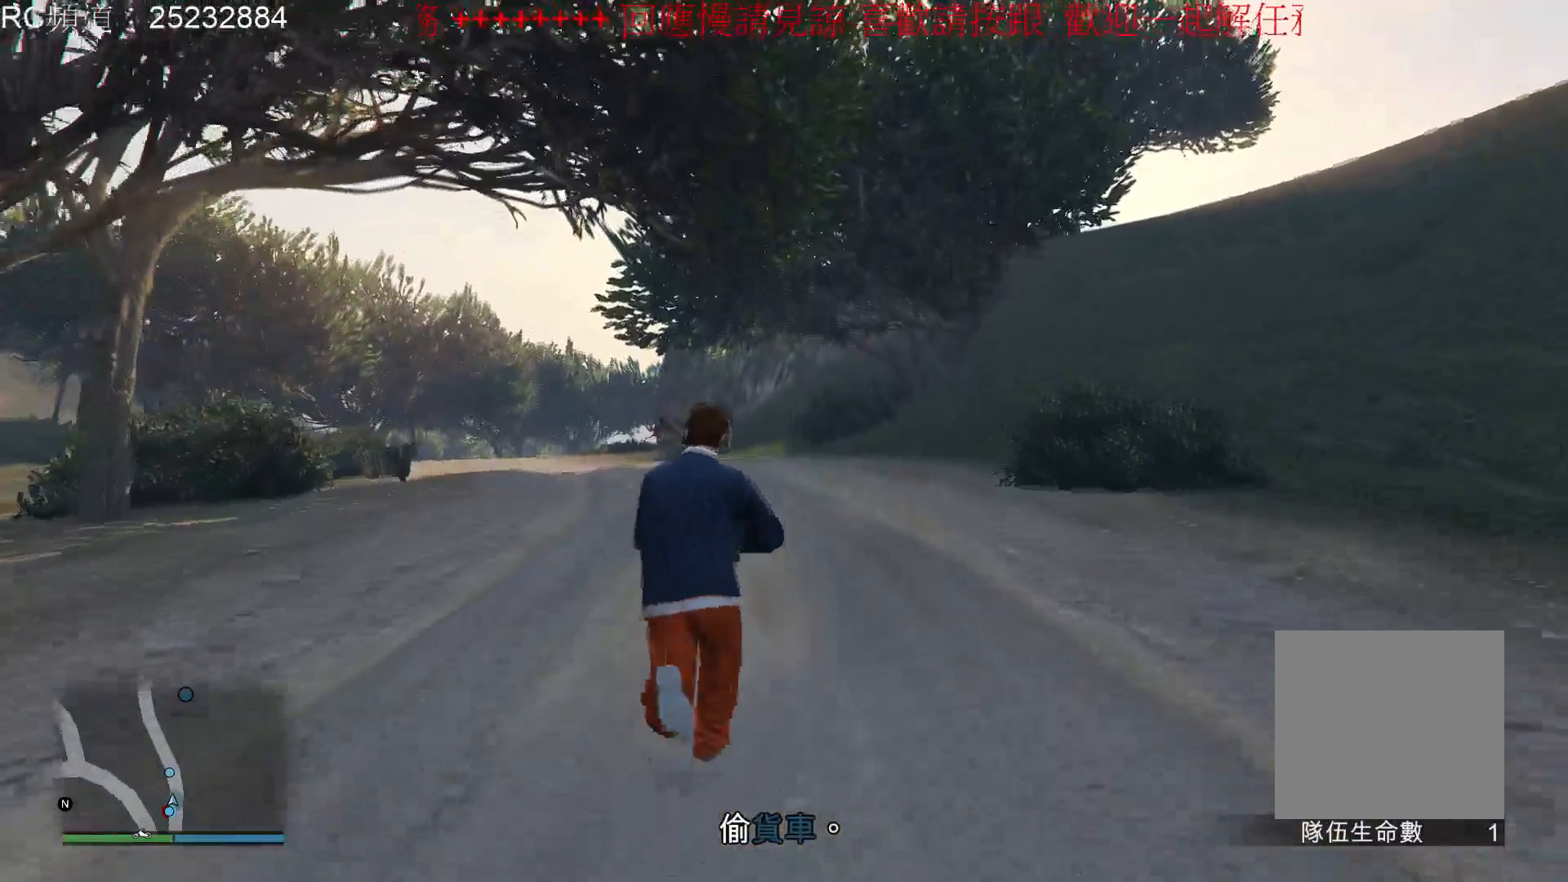
{"buttons": [], "left_stick": "up", "right_stick": "center", "events": [[33, "A", "up"], [67, "A", "down"], [233, "A", "up"], [333, "A", "down"], [433, "A", "up"]]}
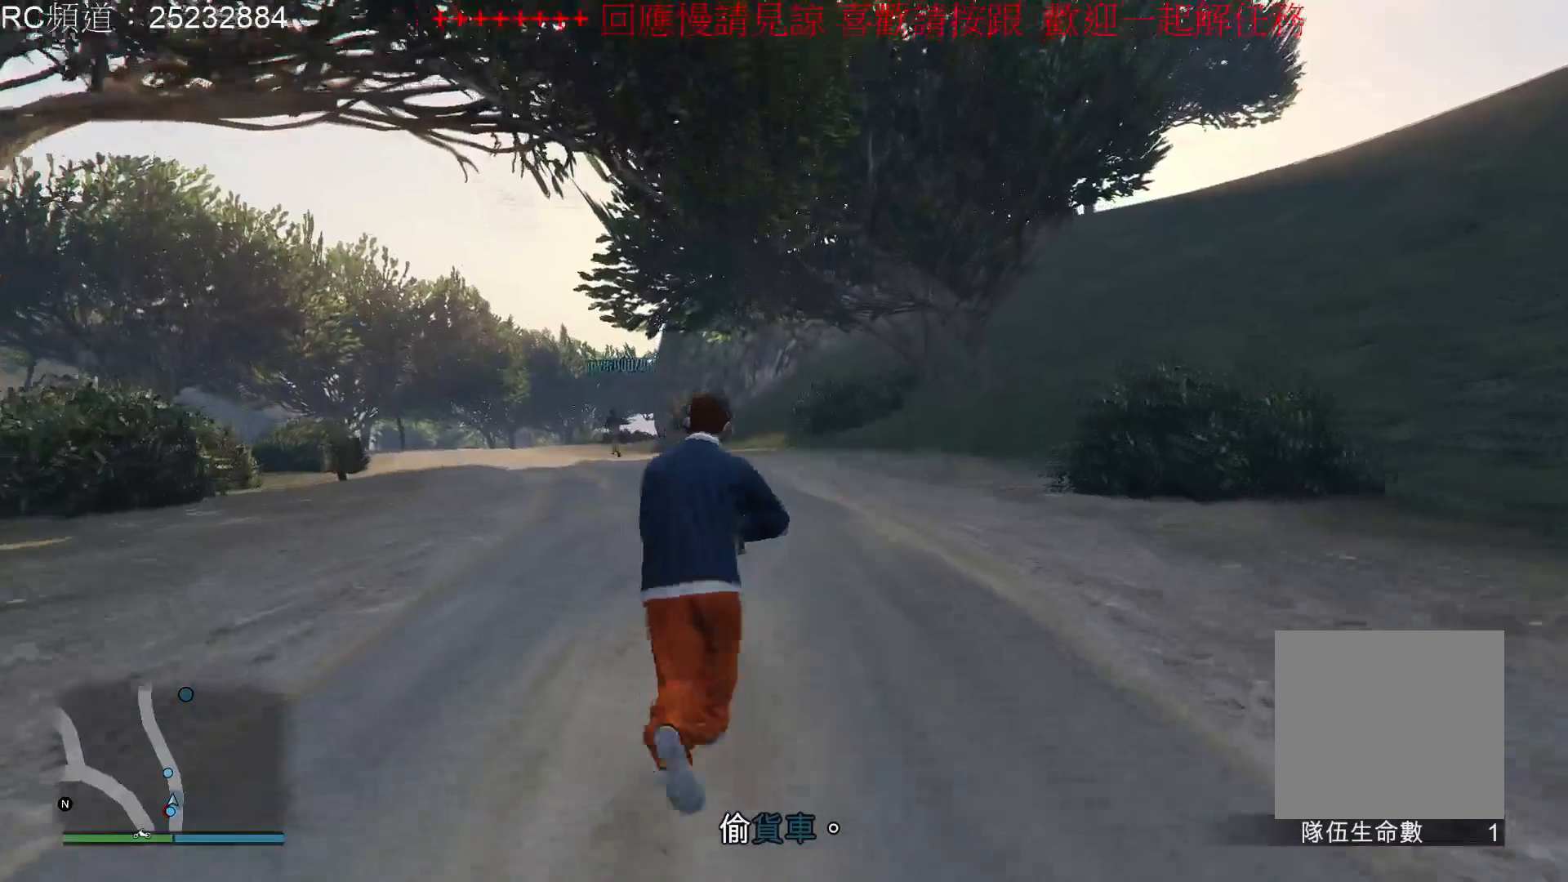
{"buttons": ["A"], "left_stick": "up", "right_stick": "center", "events": [[33, "A", "down"], [367, "A", "up"], [467, "A", "down"]]}
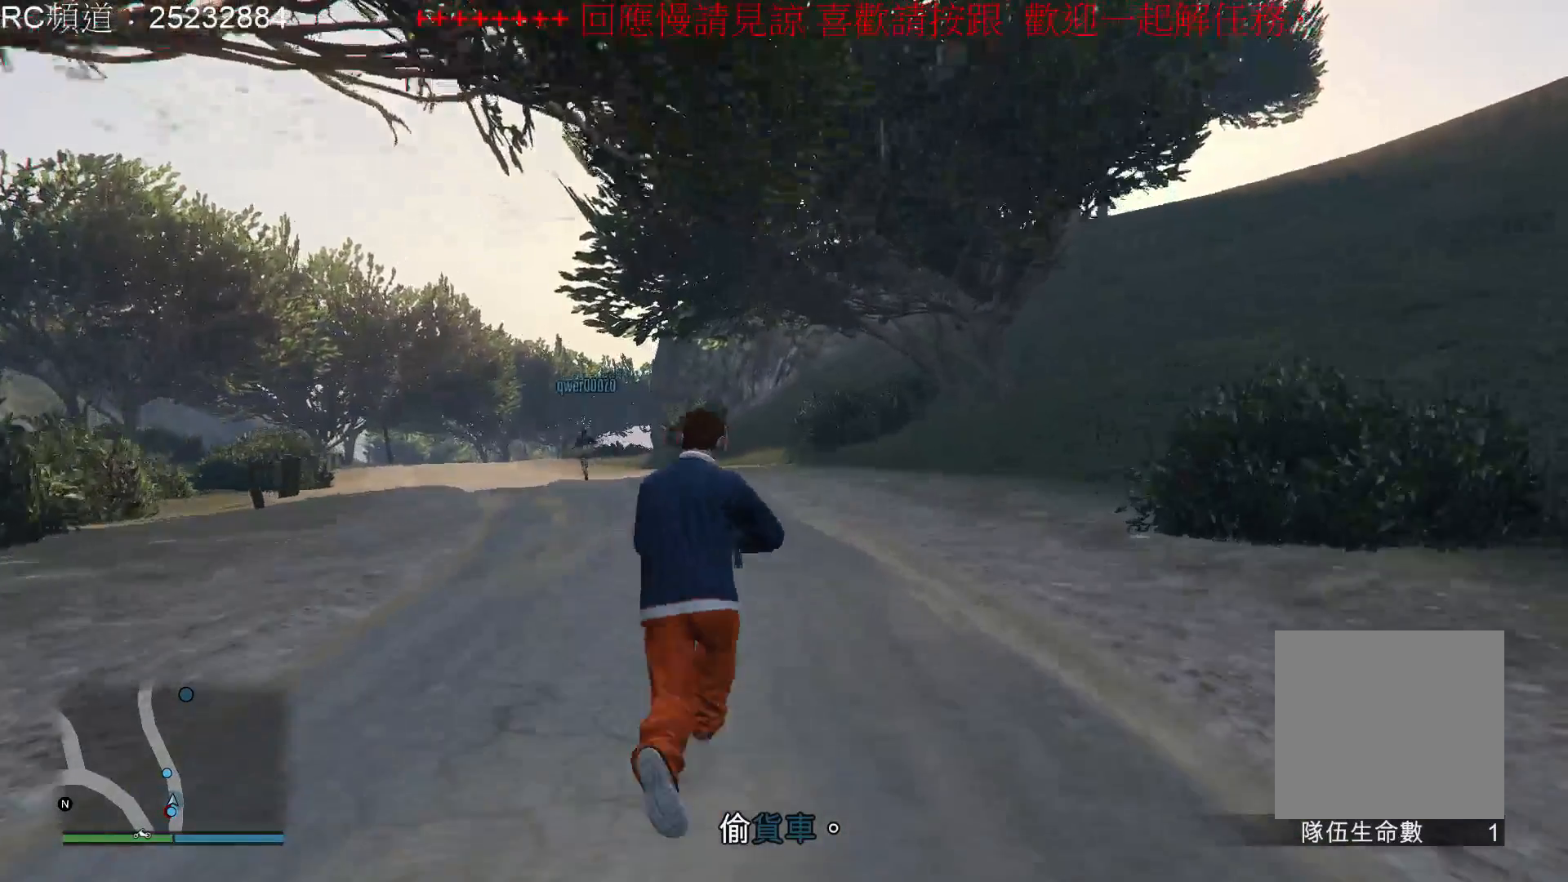
{"buttons": [], "left_stick": "up", "right_stick": "center", "events": [[67, "A", "up"], [167, "A", "down"], [267, "A", "up"], [367, "A", "down"], [500, "A", "up"]]}
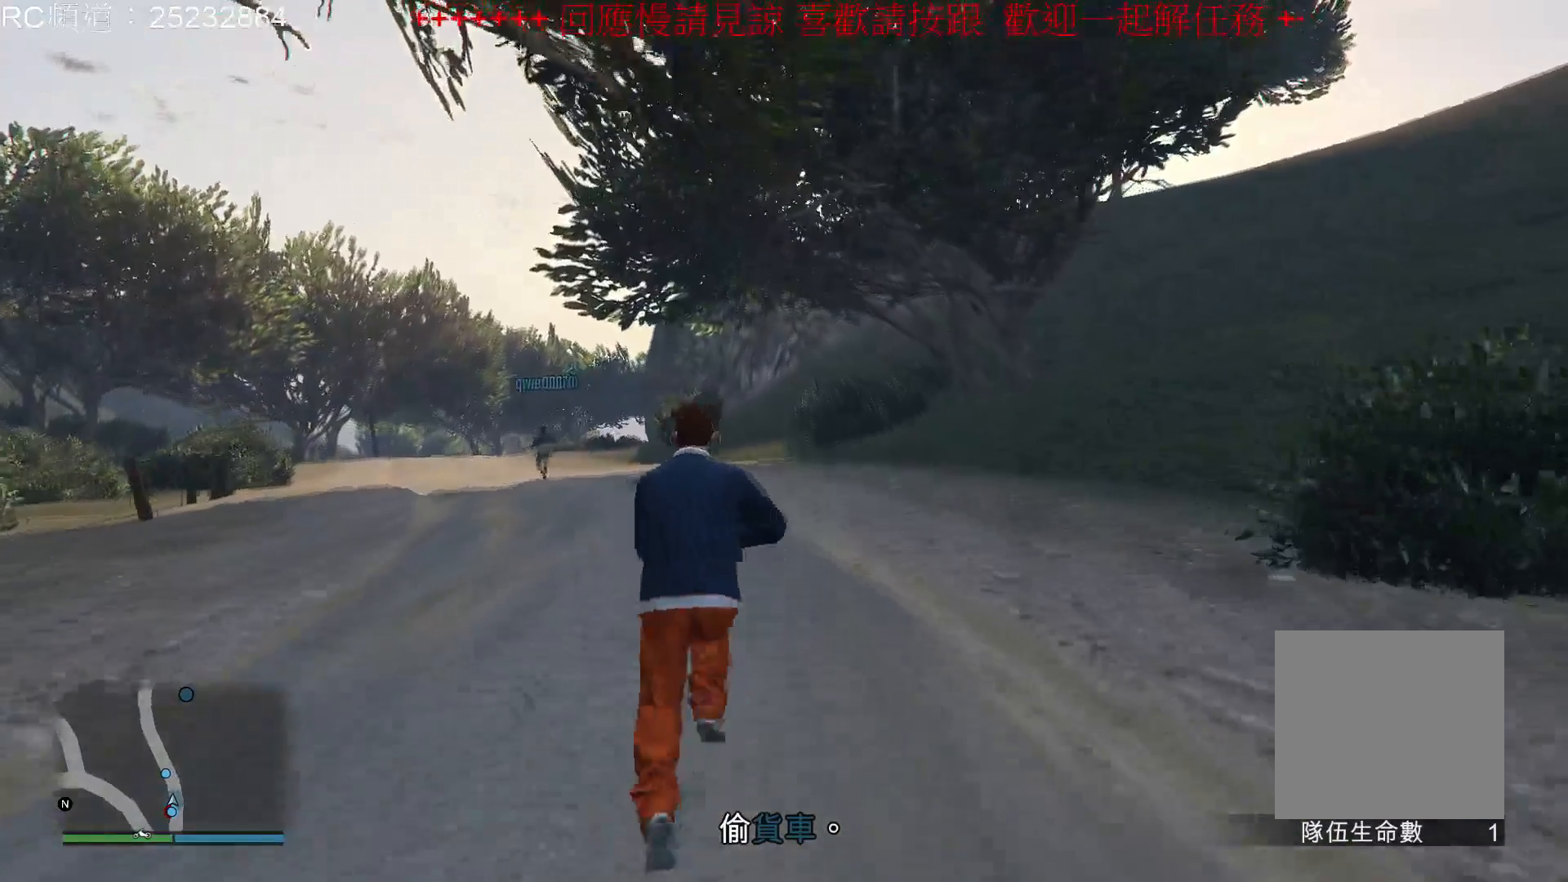
{"buttons": [], "left_stick": "up", "right_stick": "center", "events": [[67, "A", "down"], [200, "A", "up"], [300, "A", "down"], [433, "A", "up"]]}
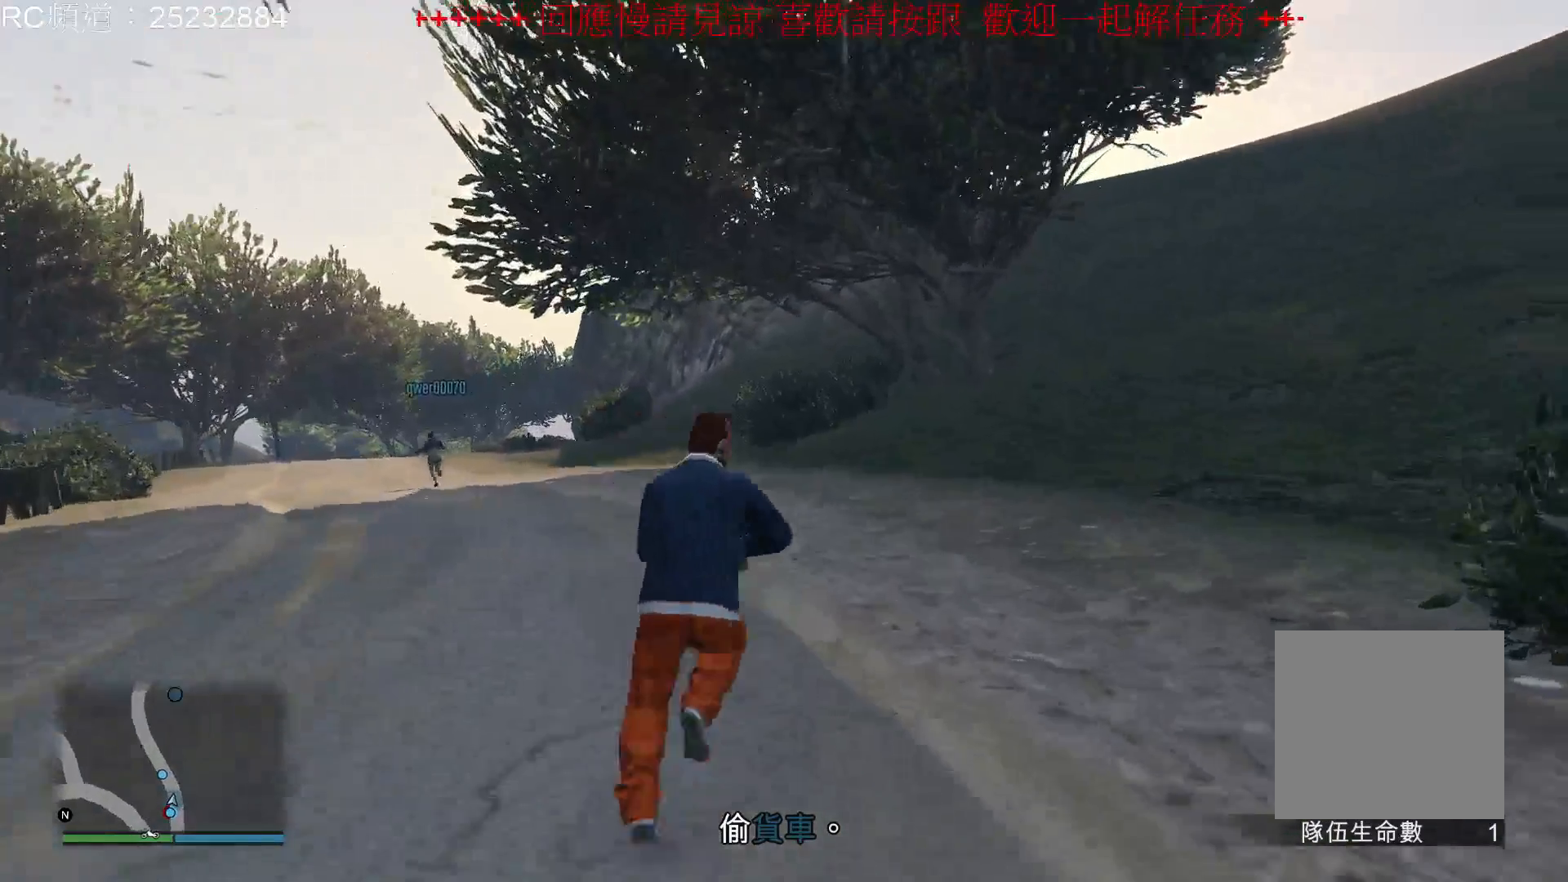
{"buttons": ["A"], "left_stick": "up", "right_stick": "center", "events": [[33, "A", "down"], [100, "A", "up"], [233, "A", "down"], [367, "A", "up"], [467, "A", "down"]]}
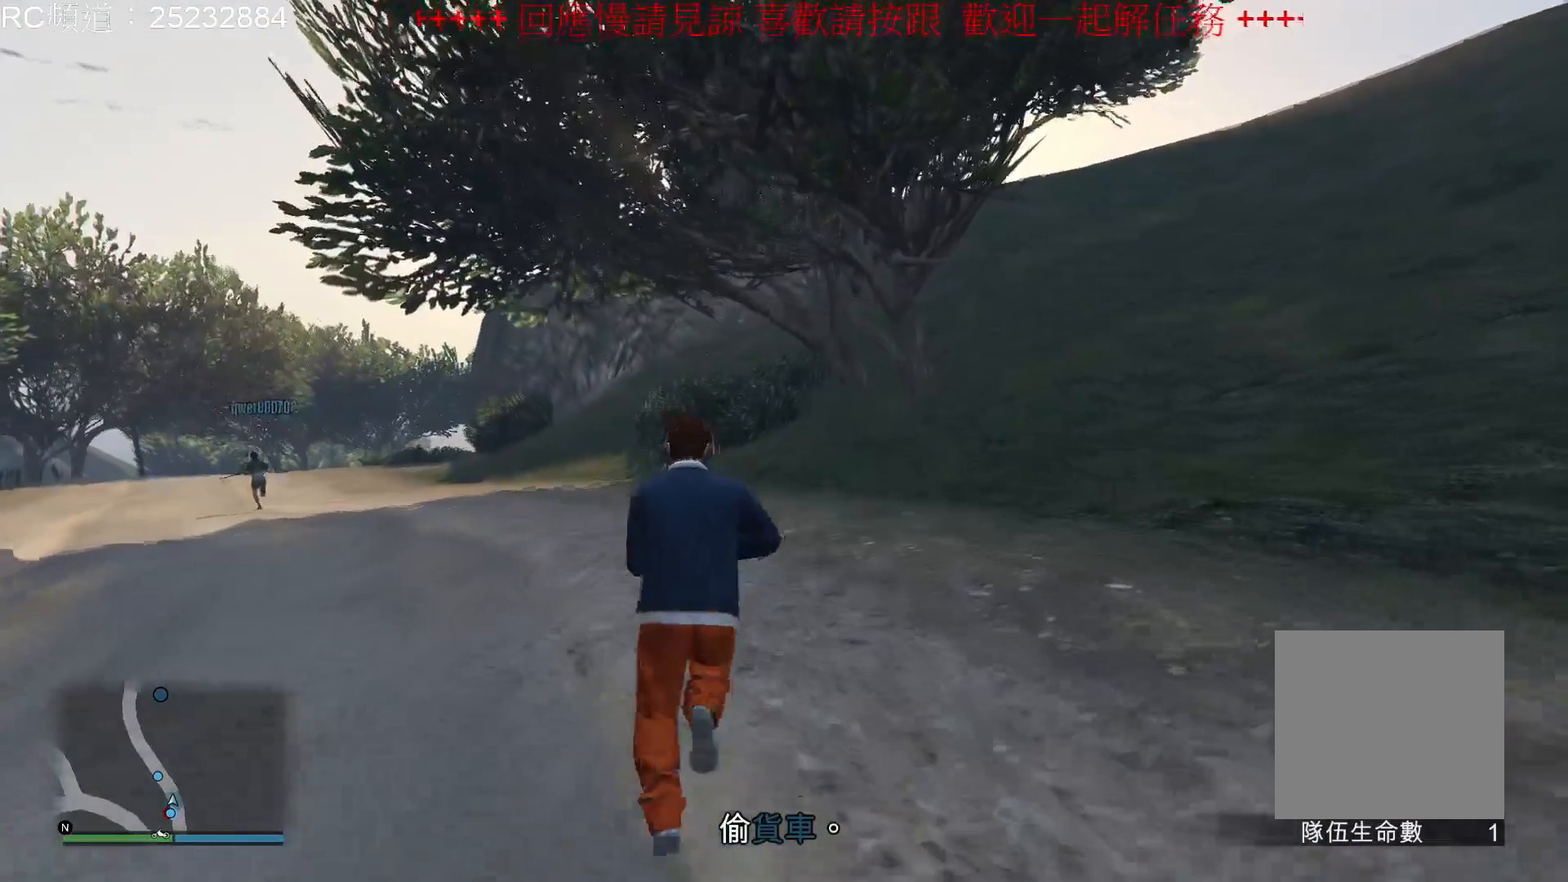
{"buttons": [], "left_stick": "up", "right_stick": "center", "events": [[33, "A", "up"], [133, "A", "down"], [267, "A", "up"], [367, "A", "down"], [467, "A", "up"]]}
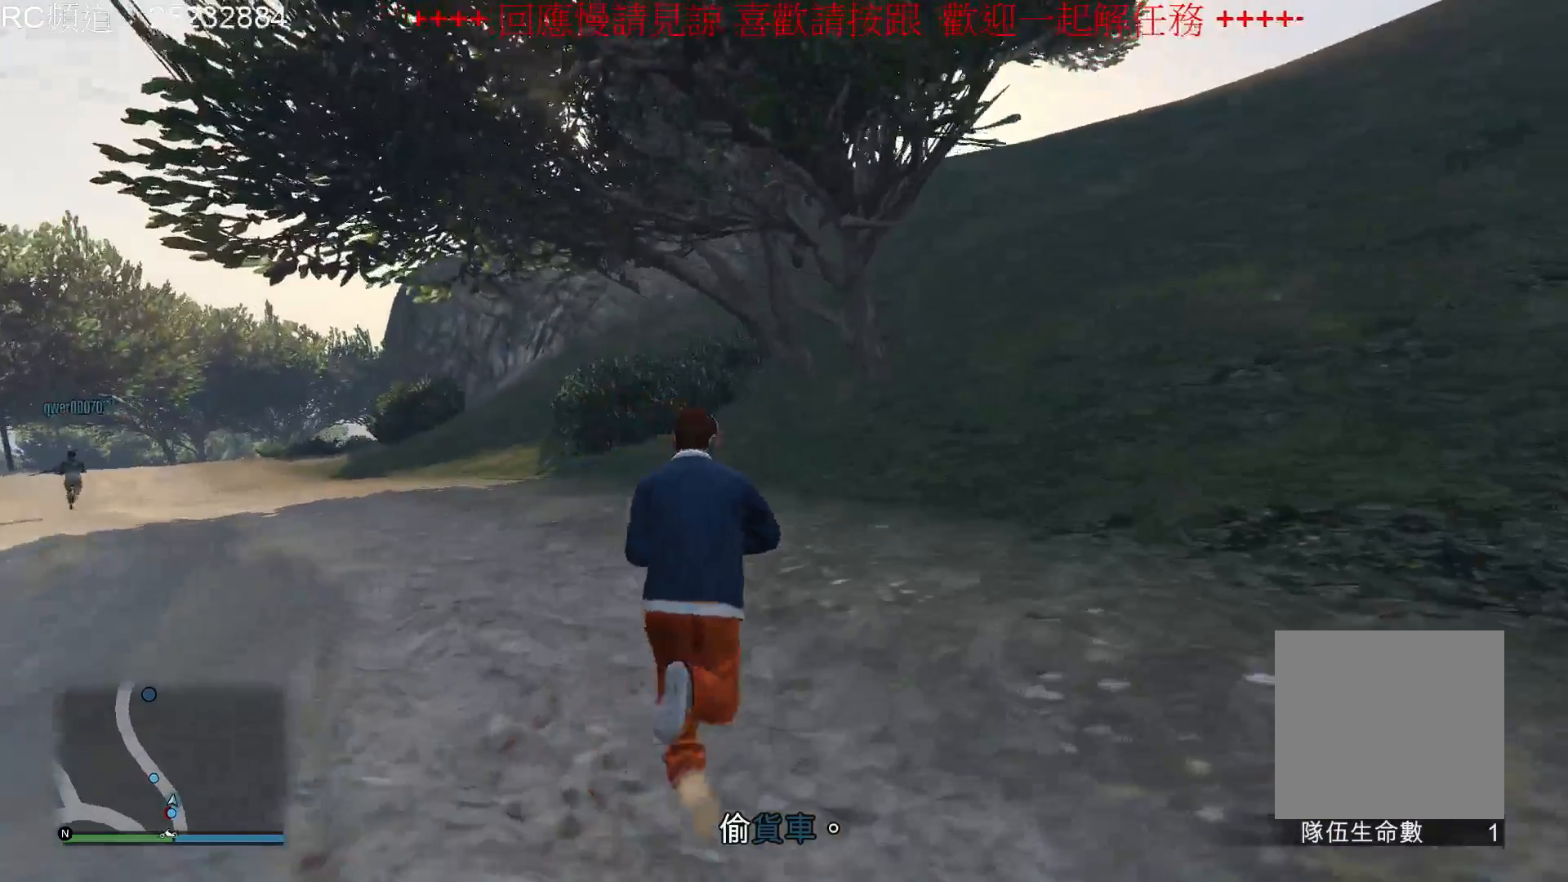
{"buttons": ["A"], "left_stick": "up", "right_stick": "center", "events": [[100, "A", "down"], [200, "A", "up"], [300, "A", "down"], [400, "A", "up"], [500, "A", "down"]]}
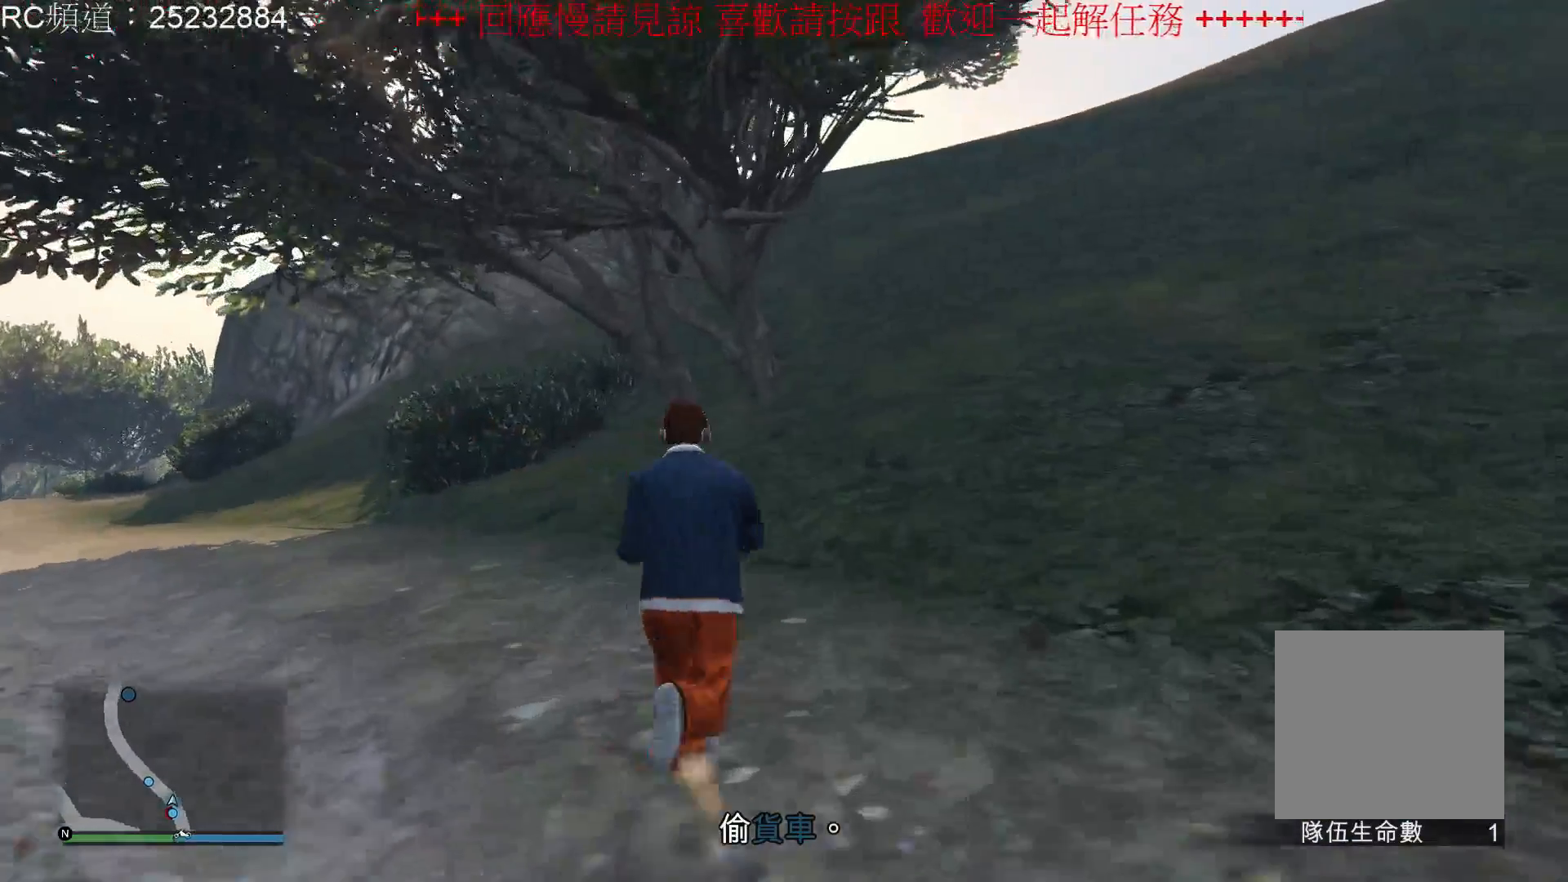
{"buttons": ["A"], "left_stick": "up", "right_stick": "center", "events": [[133, "A", "up"], [233, "A", "down"], [367, "A", "up"], [433, "A", "down"]]}
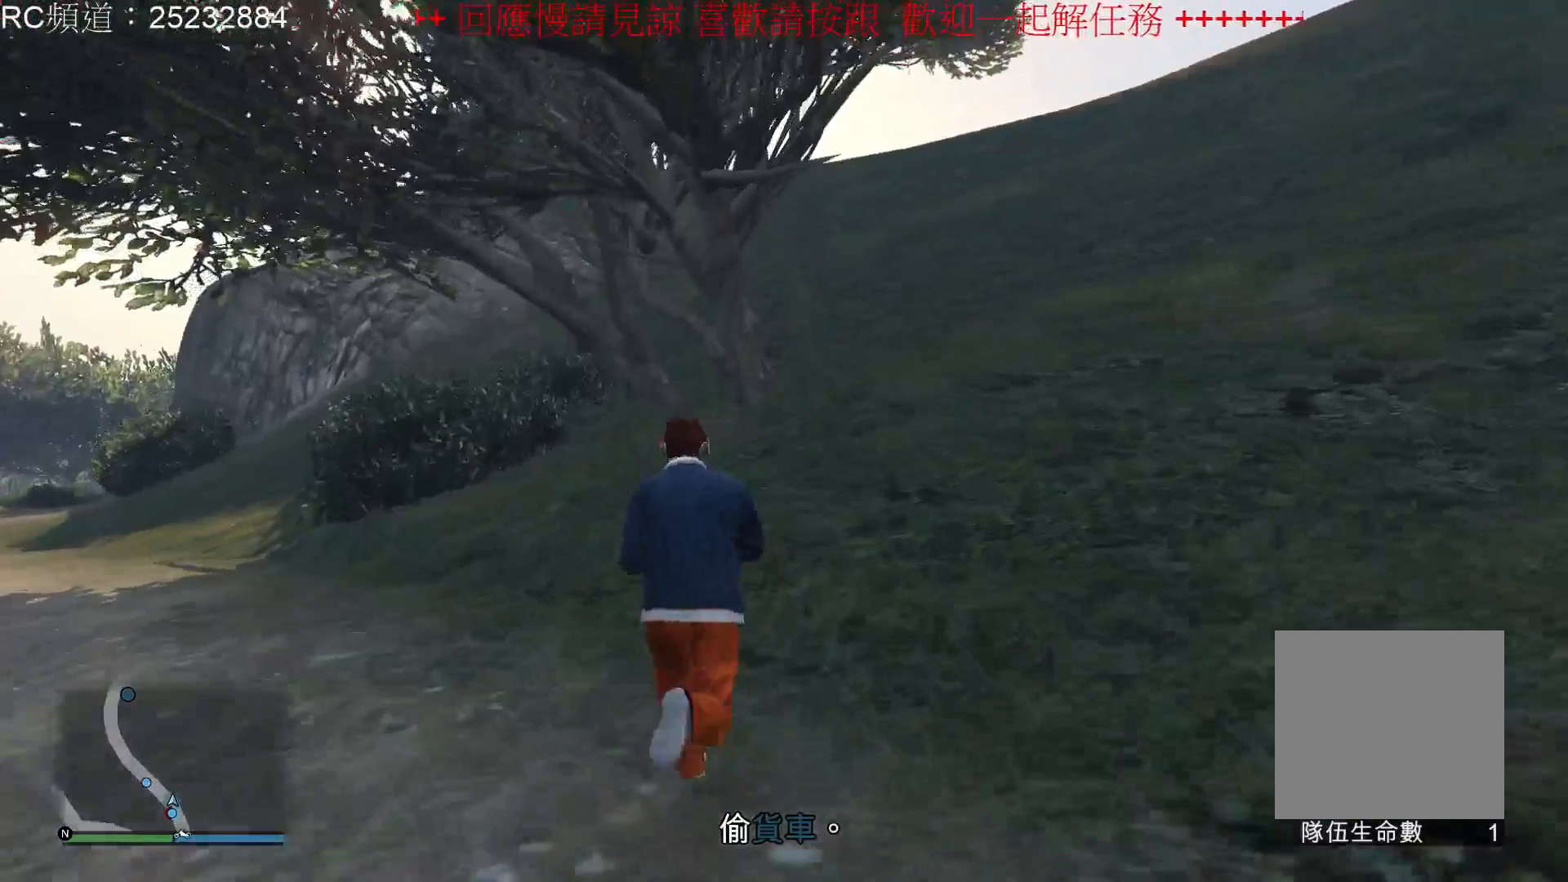
{"buttons": ["A"], "left_stick": "up", "right_stick": "center", "events": [[67, "A", "up"], [167, "A", "down"], [300, "A", "up"], [400, "A", "down"]]}
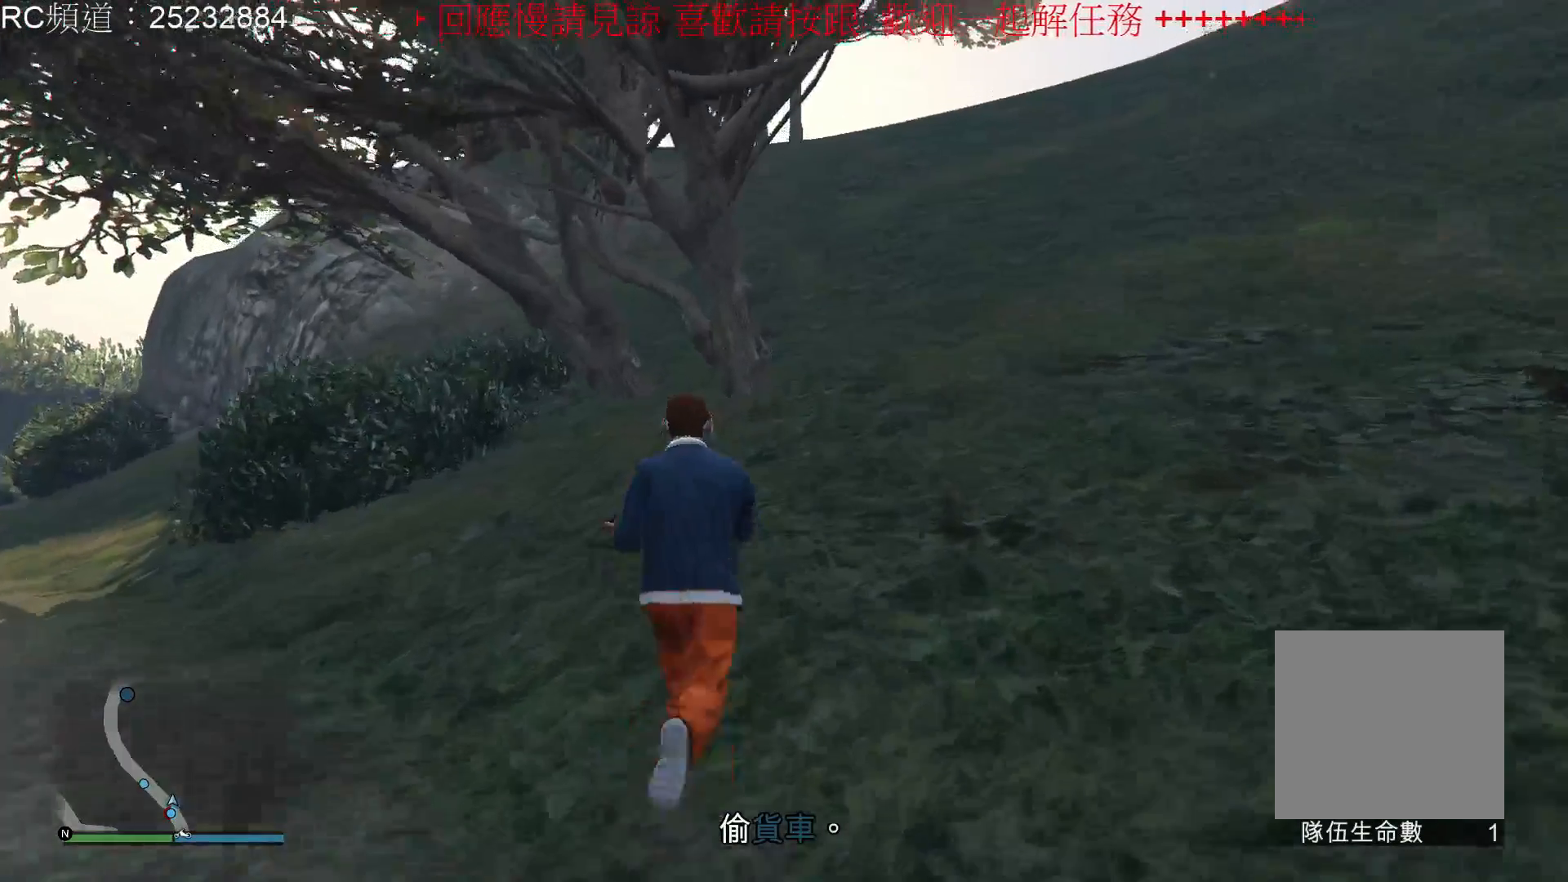
{"buttons": [], "left_stick": "up", "right_stick": "center", "events": [[33, "A", "up"], [100, "A", "down"], [233, "A", "up"], [300, "A", "down"], [433, "A", "up"]]}
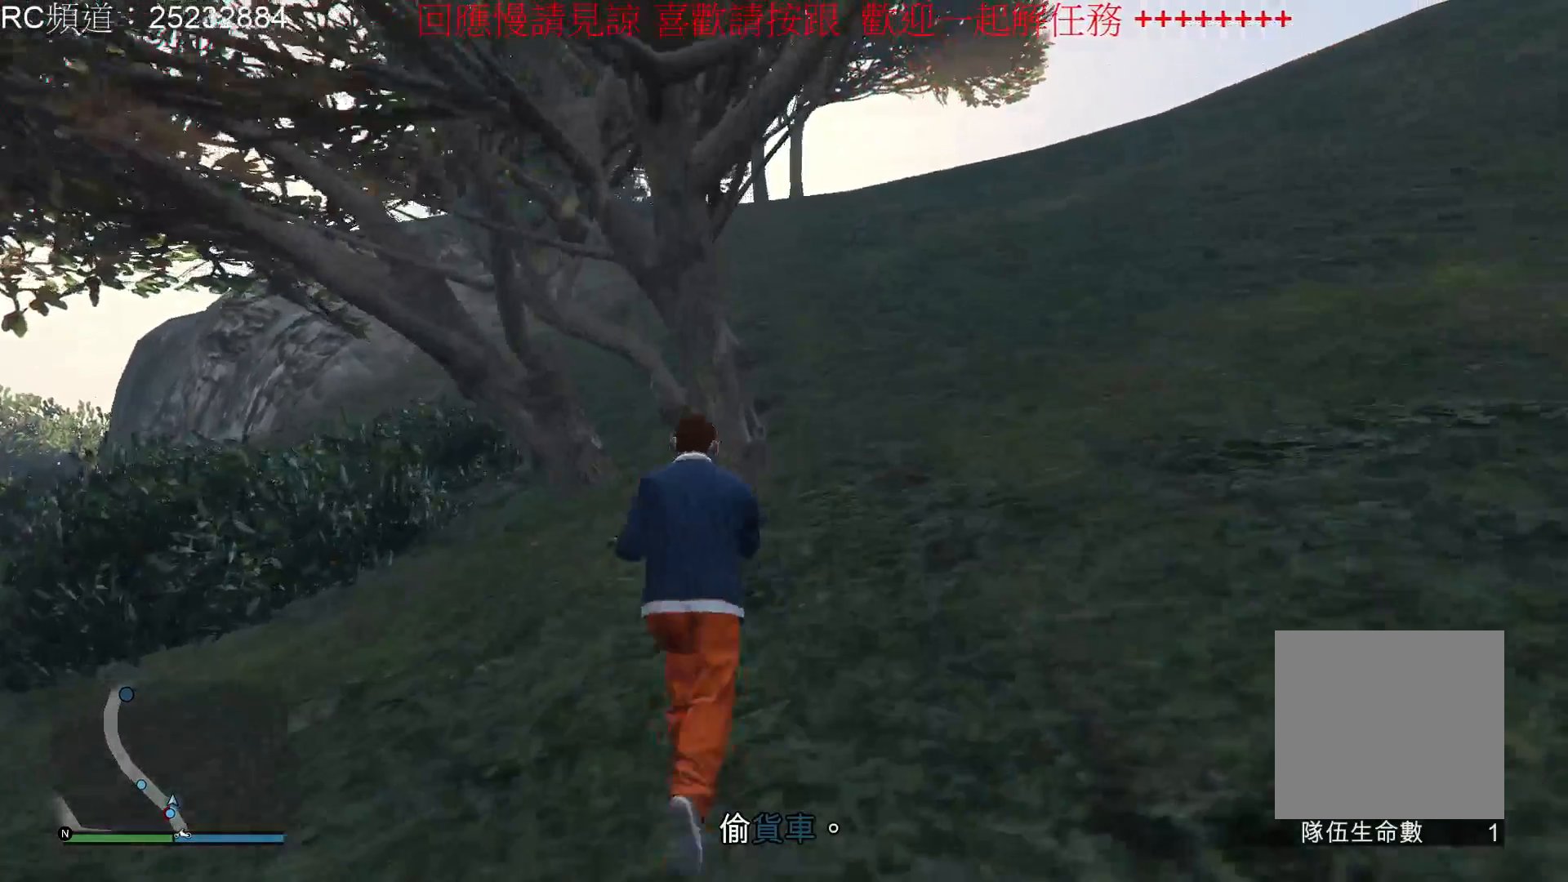
{"buttons": ["A"], "left_stick": "up", "right_stick": "center", "events": [[33, "A", "down"], [133, "A", "up"], [233, "A", "down"], [367, "A", "up"], [433, "A", "down"]]}
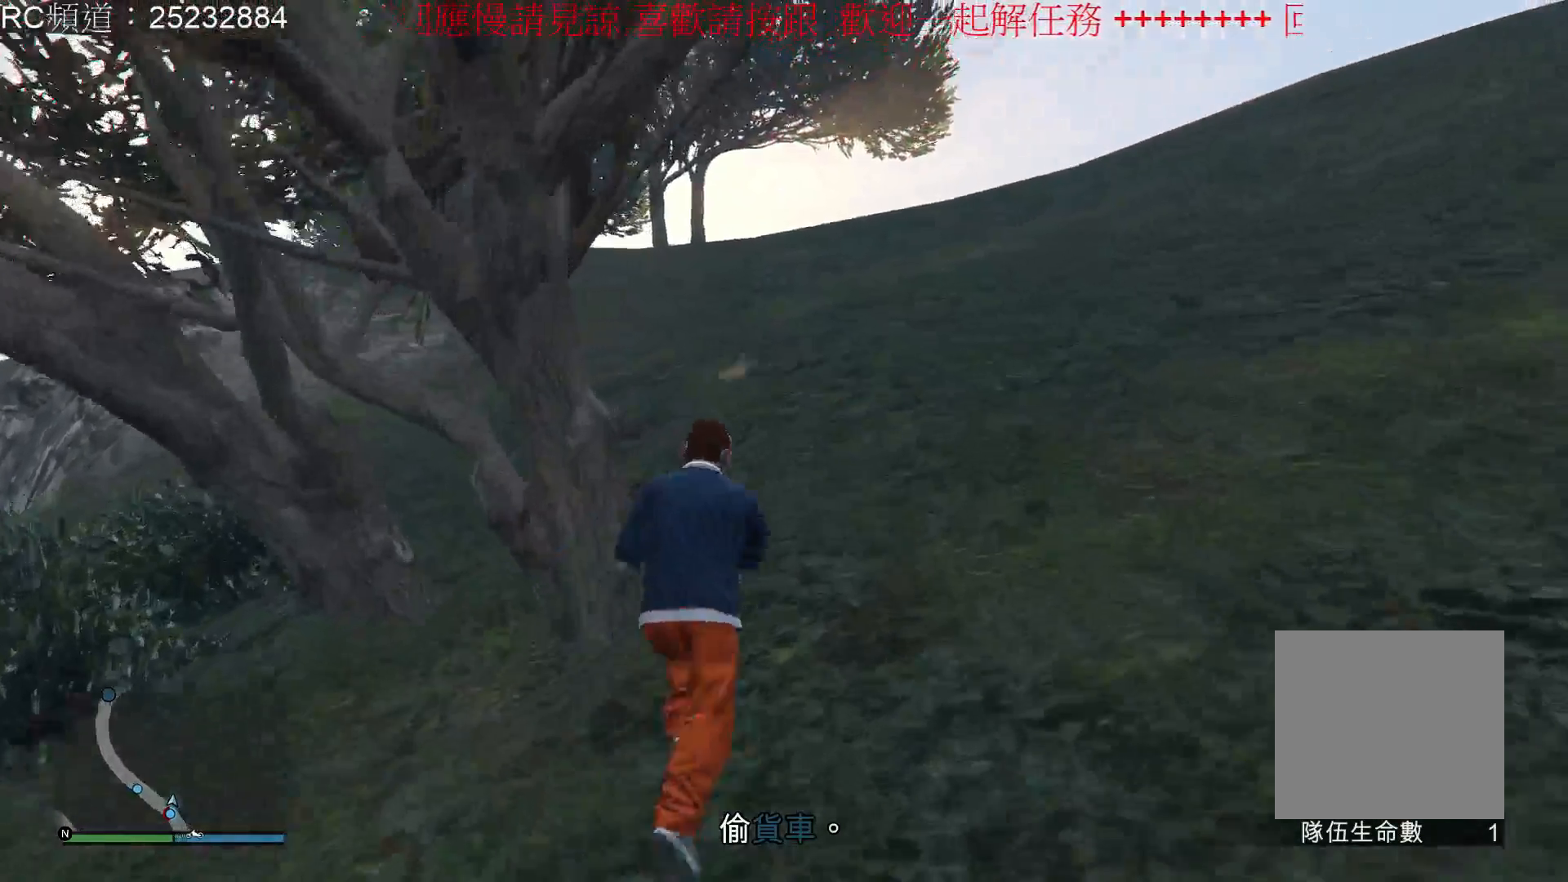
{"buttons": [], "left_stick": "up", "right_stick": "center", "events": [[67, "A", "up"], [167, "A", "down"], [300, "A", "up"], [400, "A", "down"], [500, "A", "up"]]}
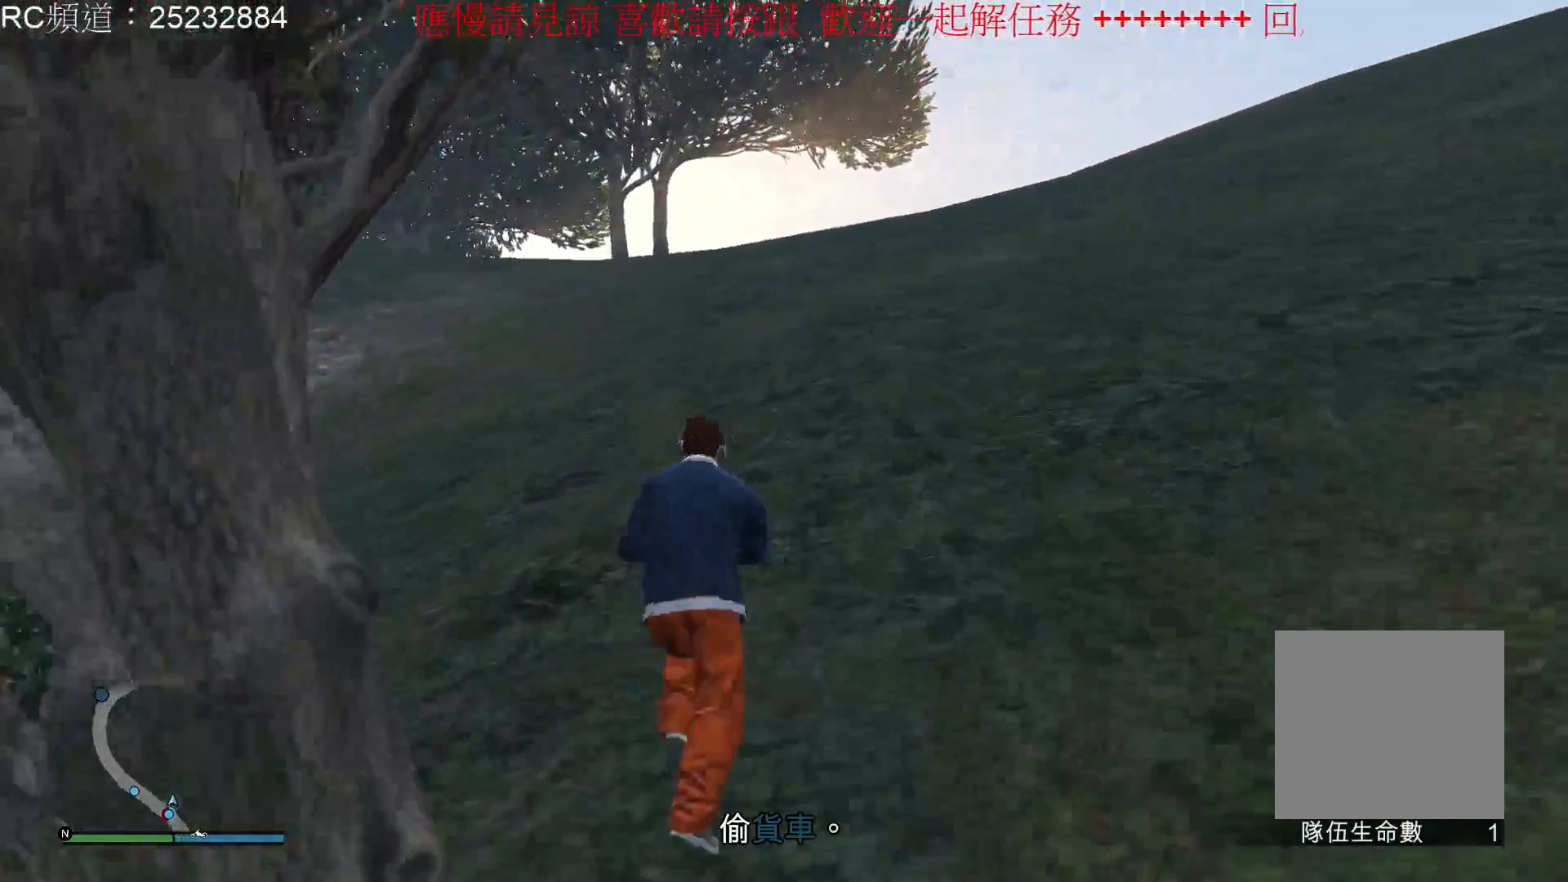
{"buttons": ["A"], "left_stick": "up", "right_stick": "center", "events": [[100, "A", "down"], [200, "A", "up"], [300, "A", "down"], [467, "A", "up"], [500, "A", "down"]]}
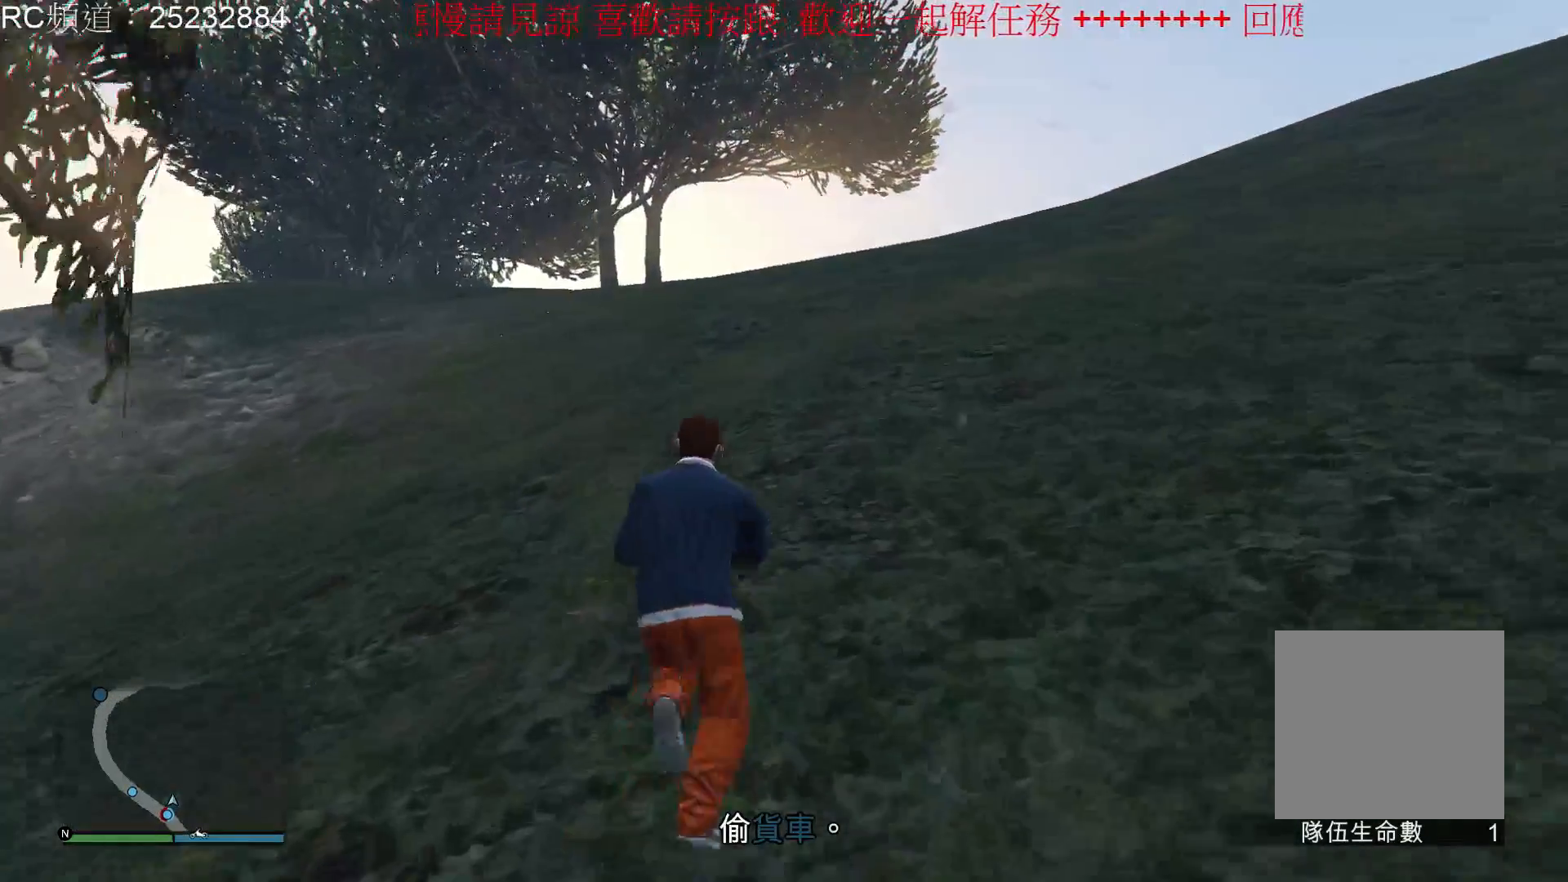
{"buttons": ["A"], "left_stick": "up", "right_stick": "center", "events": [[167, "A", "up"], [233, "A", "down"], [367, "A", "up"], [467, "A", "down"]]}
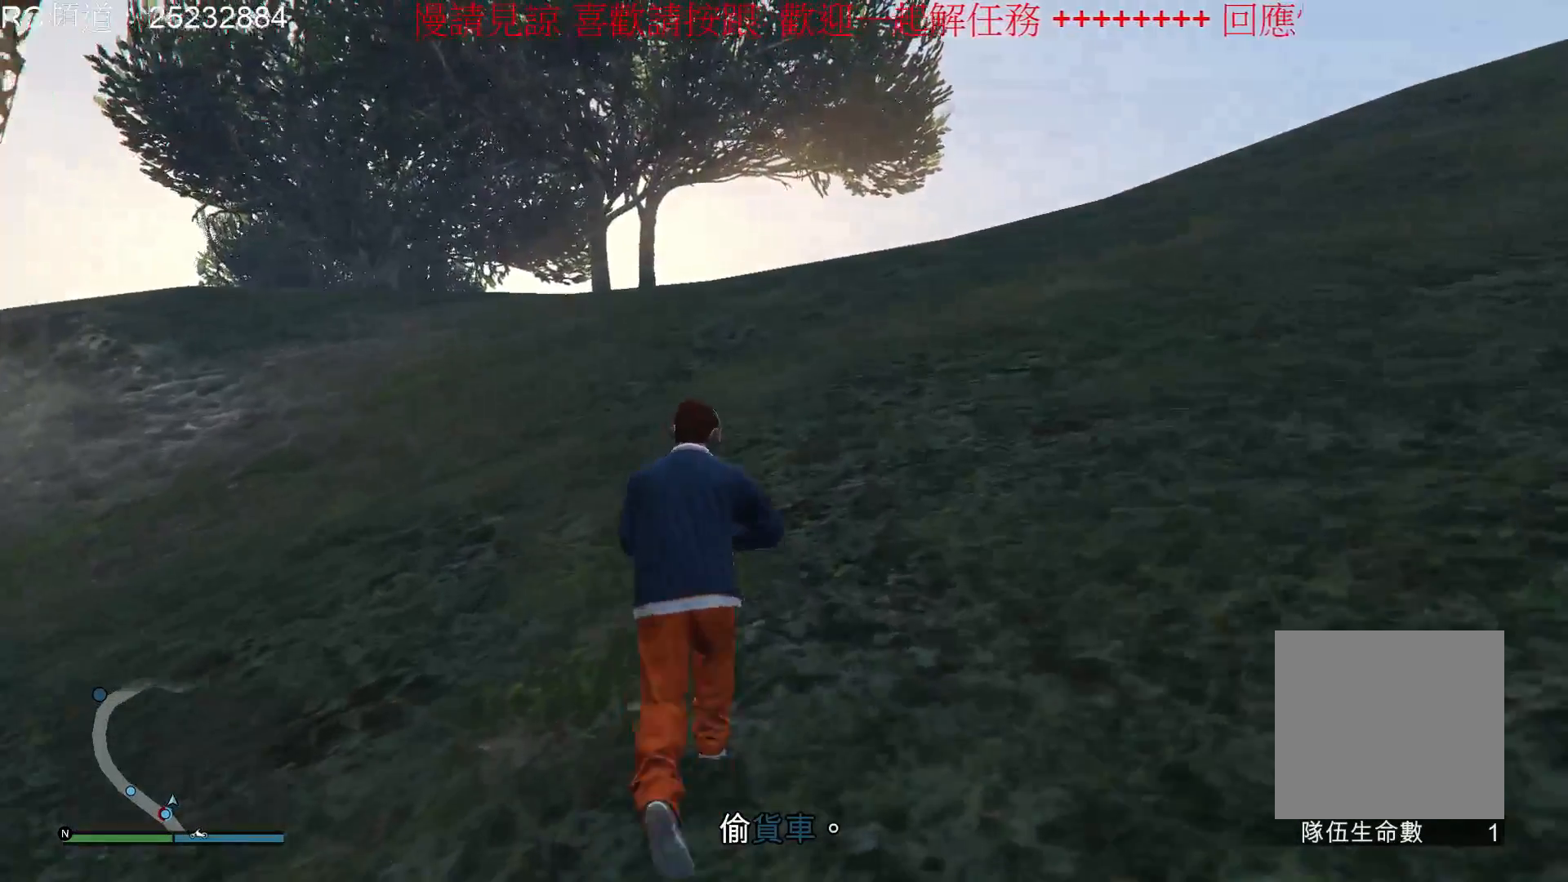
{"buttons": ["A"], "left_stick": "up", "right_stick": "center", "events": [[33, "A", "up"], [167, "A", "down"], [300, "A", "up"], [367, "A", "down"]]}
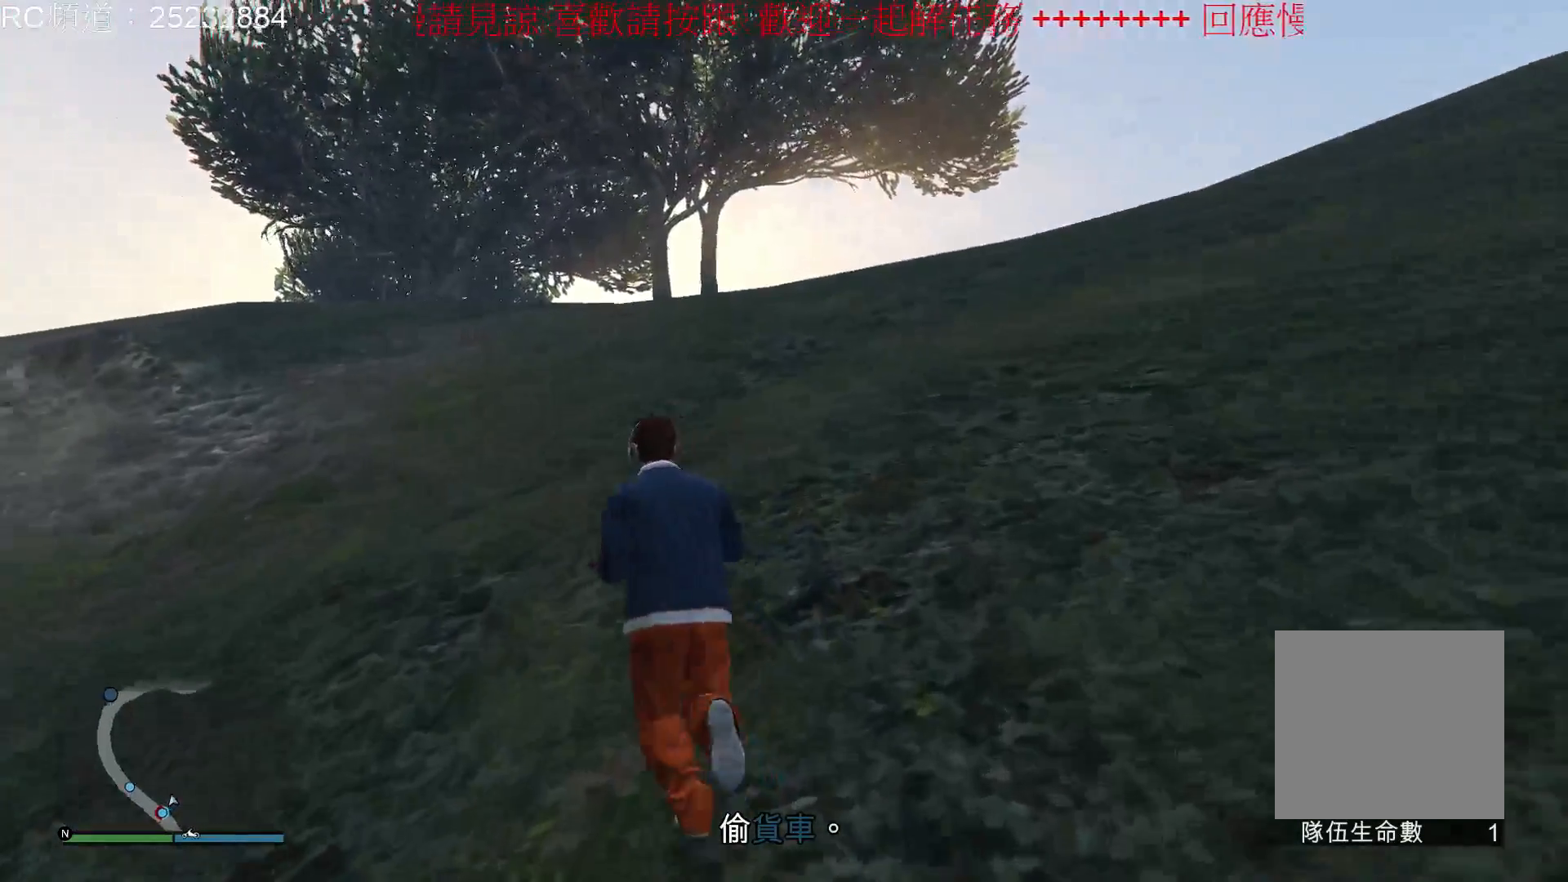
{"buttons": [], "left_stick": "up", "right_stick": "center", "events": [[33, "A", "up"], [100, "A", "down"], [233, "A", "up"], [300, "A", "down"], [433, "A", "up"]]}
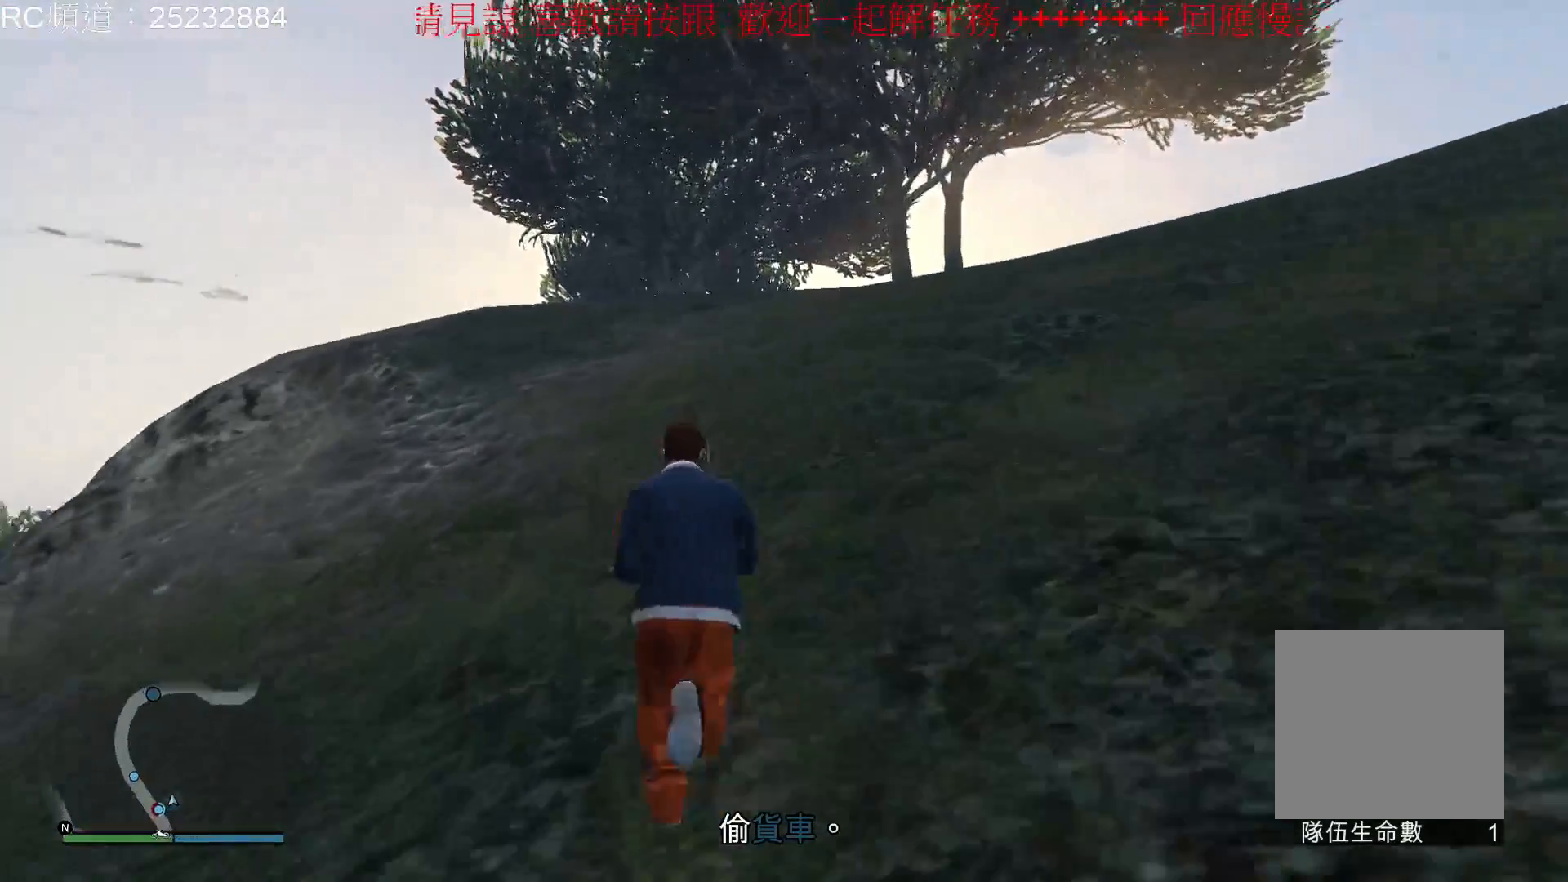
{"buttons": ["A"], "left_stick": "up", "right_stick": "center", "events": [[67, "A", "down"], [167, "A", "up"], [267, "A", "down"]]}
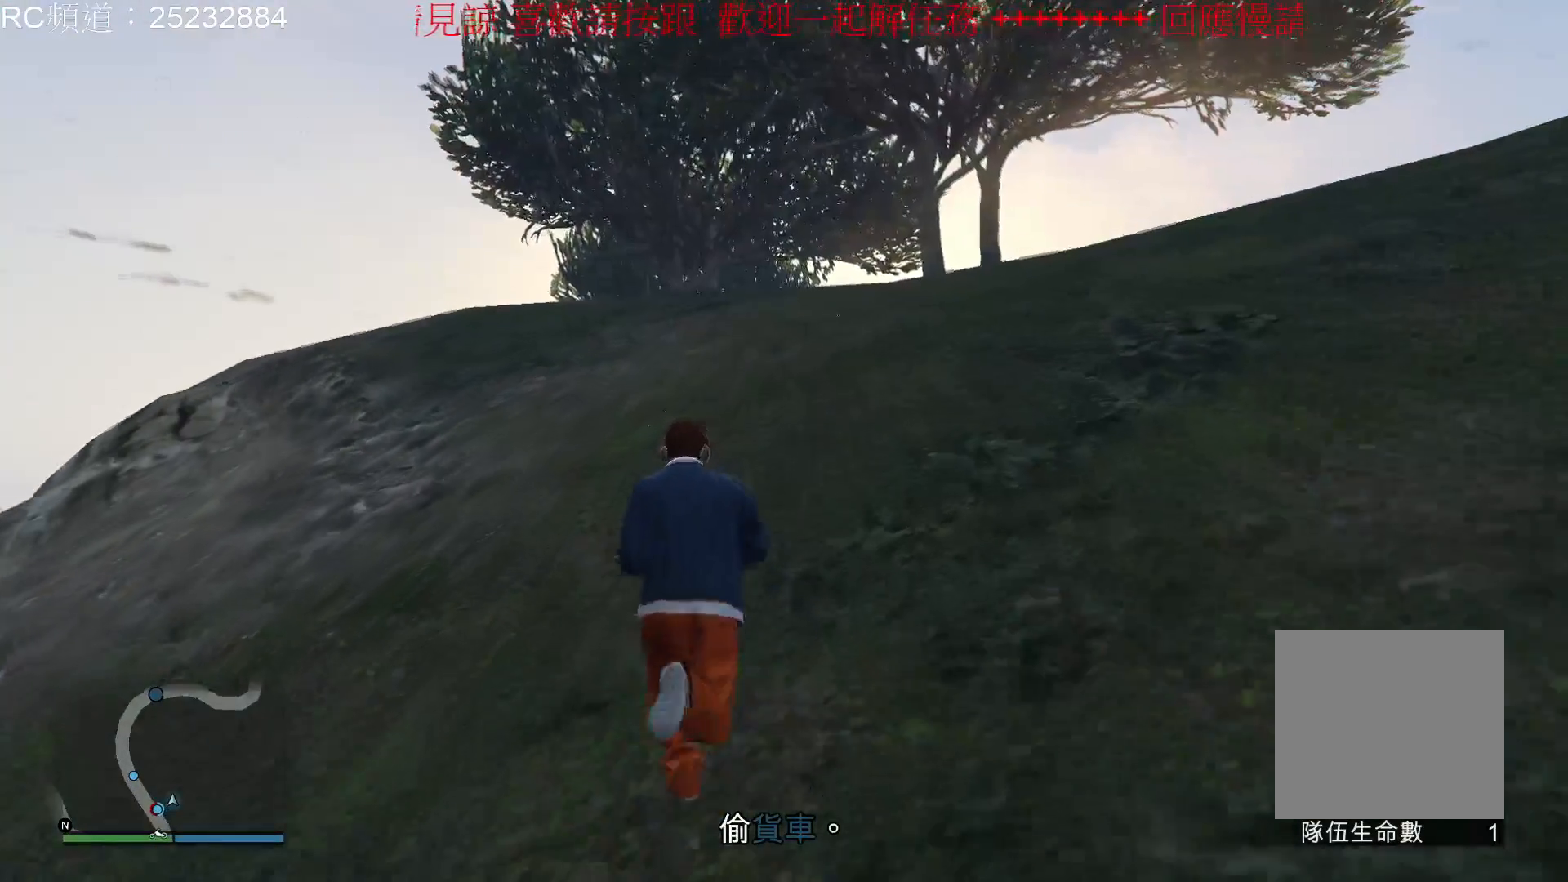
{"buttons": ["A"], "left_stick": "up", "right_stick": "center", "events": [[100, "A", "up"], [200, "A", "down"], [267, "A", "up"], [400, "A", "down"]]}
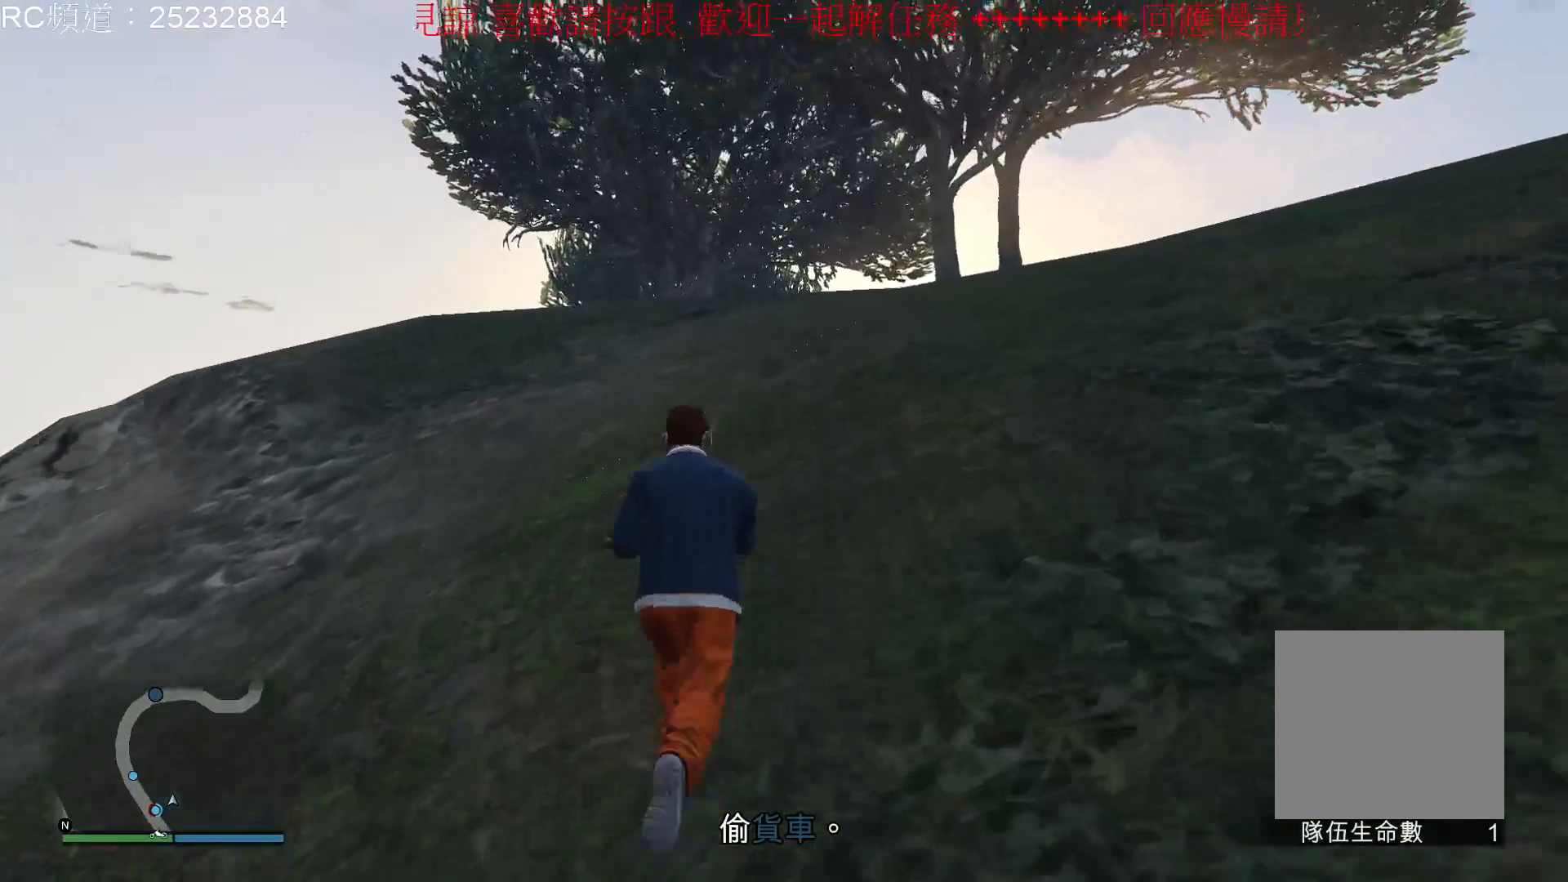
{"buttons": [], "left_stick": "up", "right_stick": "center", "events": [[33, "A", "up"], [100, "A", "down"], [267, "A", "up"], [367, "A", "down"], [467, "A", "up"]]}
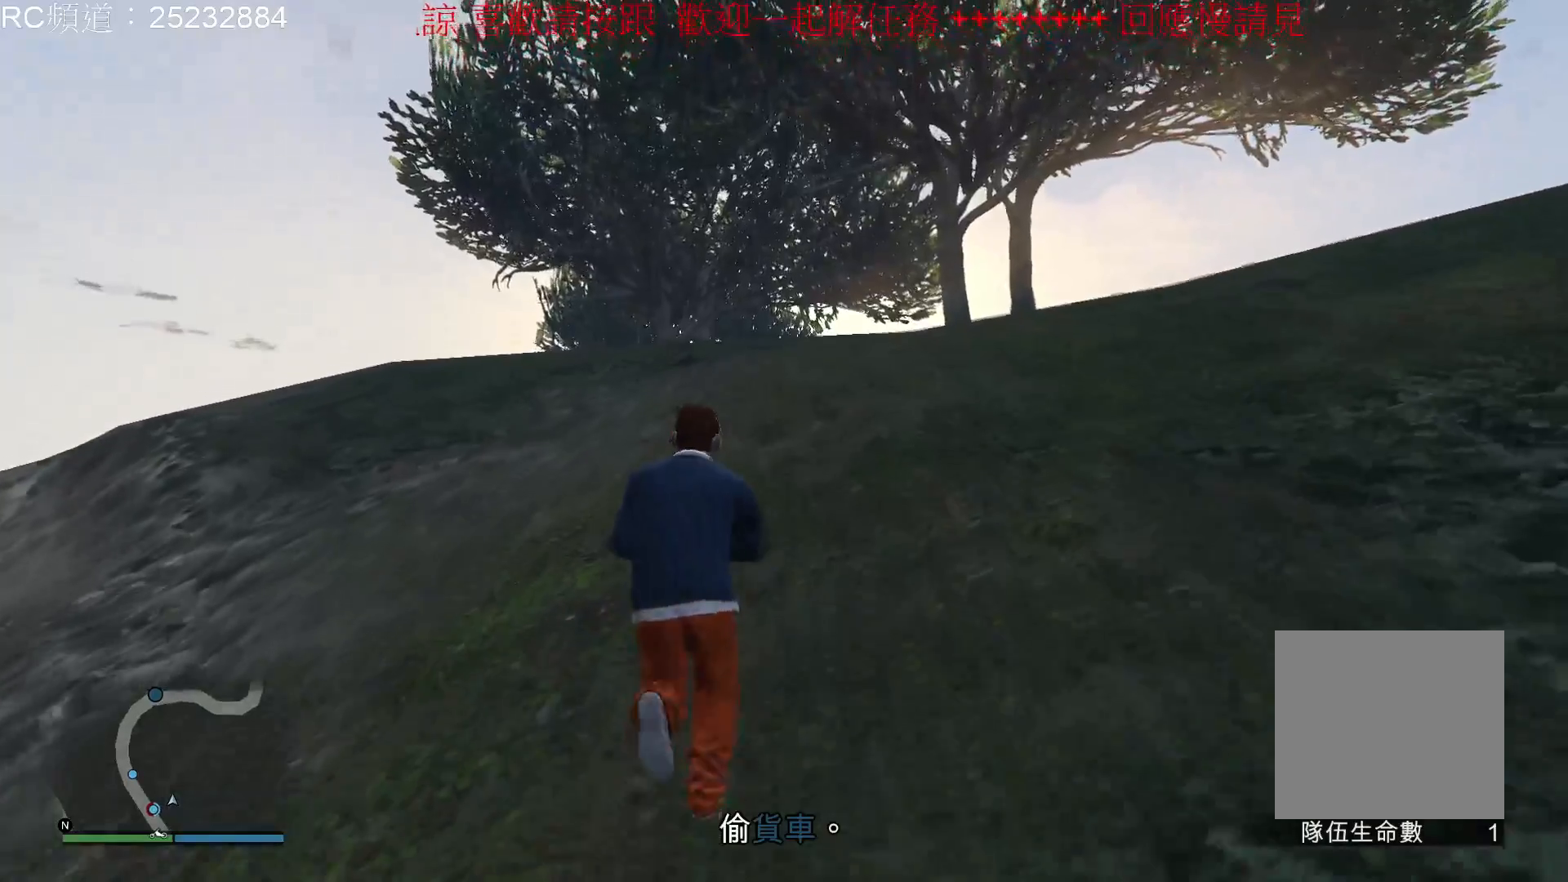
{"buttons": ["A"], "left_stick": "up", "right_stick": "center", "events": [[33, "A", "down"], [400, "A", "up"], [467, "A", "down"]]}
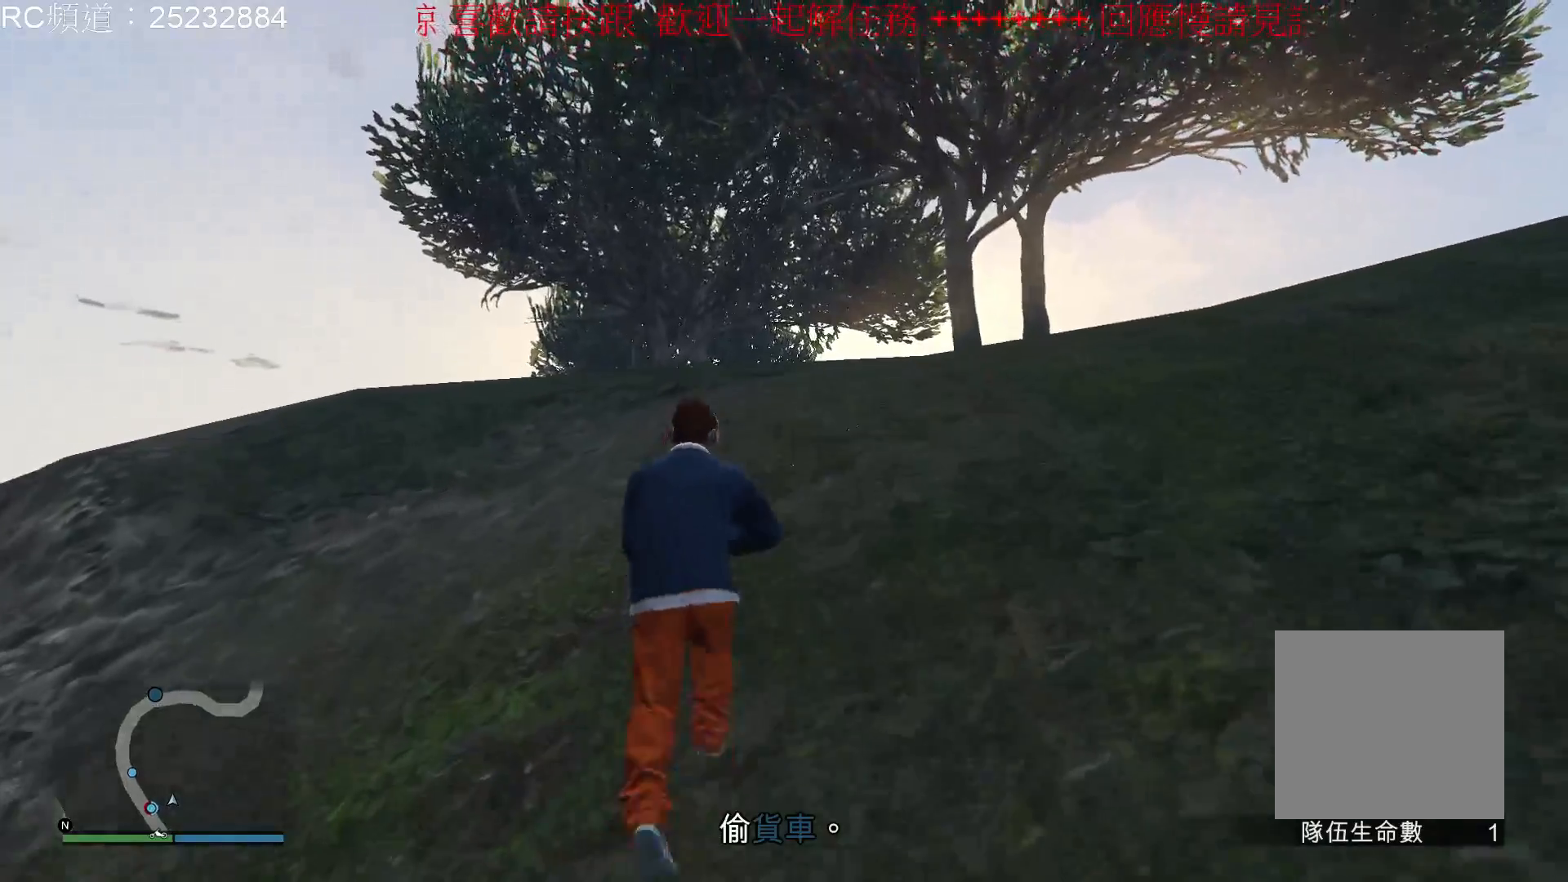
{"buttons": ["A"], "left_stick": "up", "right_stick": "center", "events": [[67, "A", "up"], [167, "A", "down"], [300, "A", "up"], [367, "A", "down"]]}
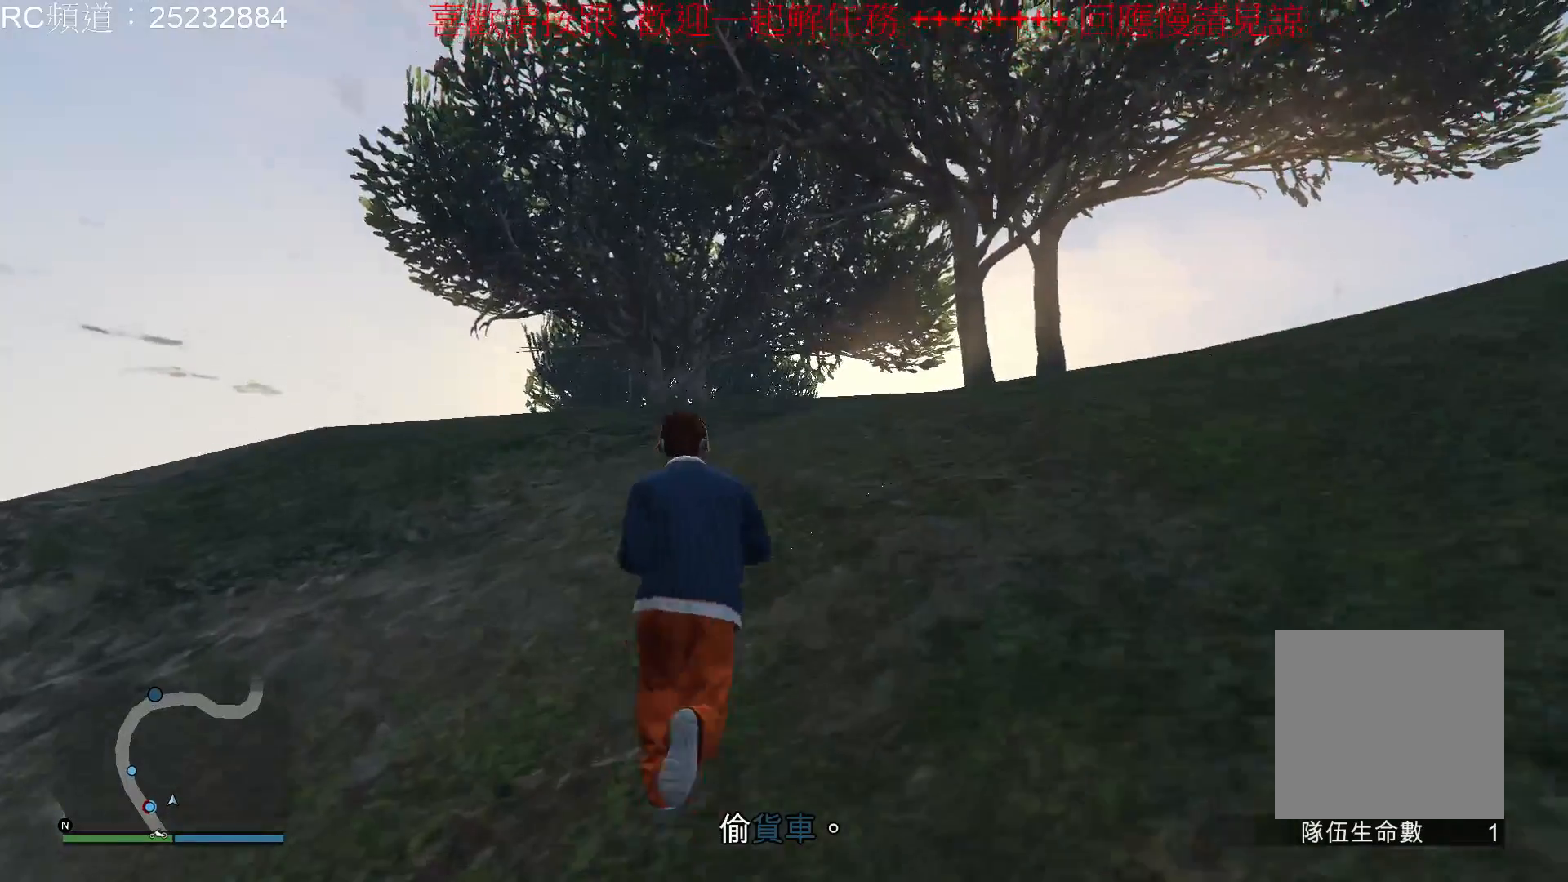
{"buttons": ["A"], "left_stick": "up", "right_stick": "center", "events": [[67, "A", "up"], [133, "A", "down"], [233, "A", "up"], [300, "A", "down"], [433, "A", "up"], [500, "A", "down"]]}
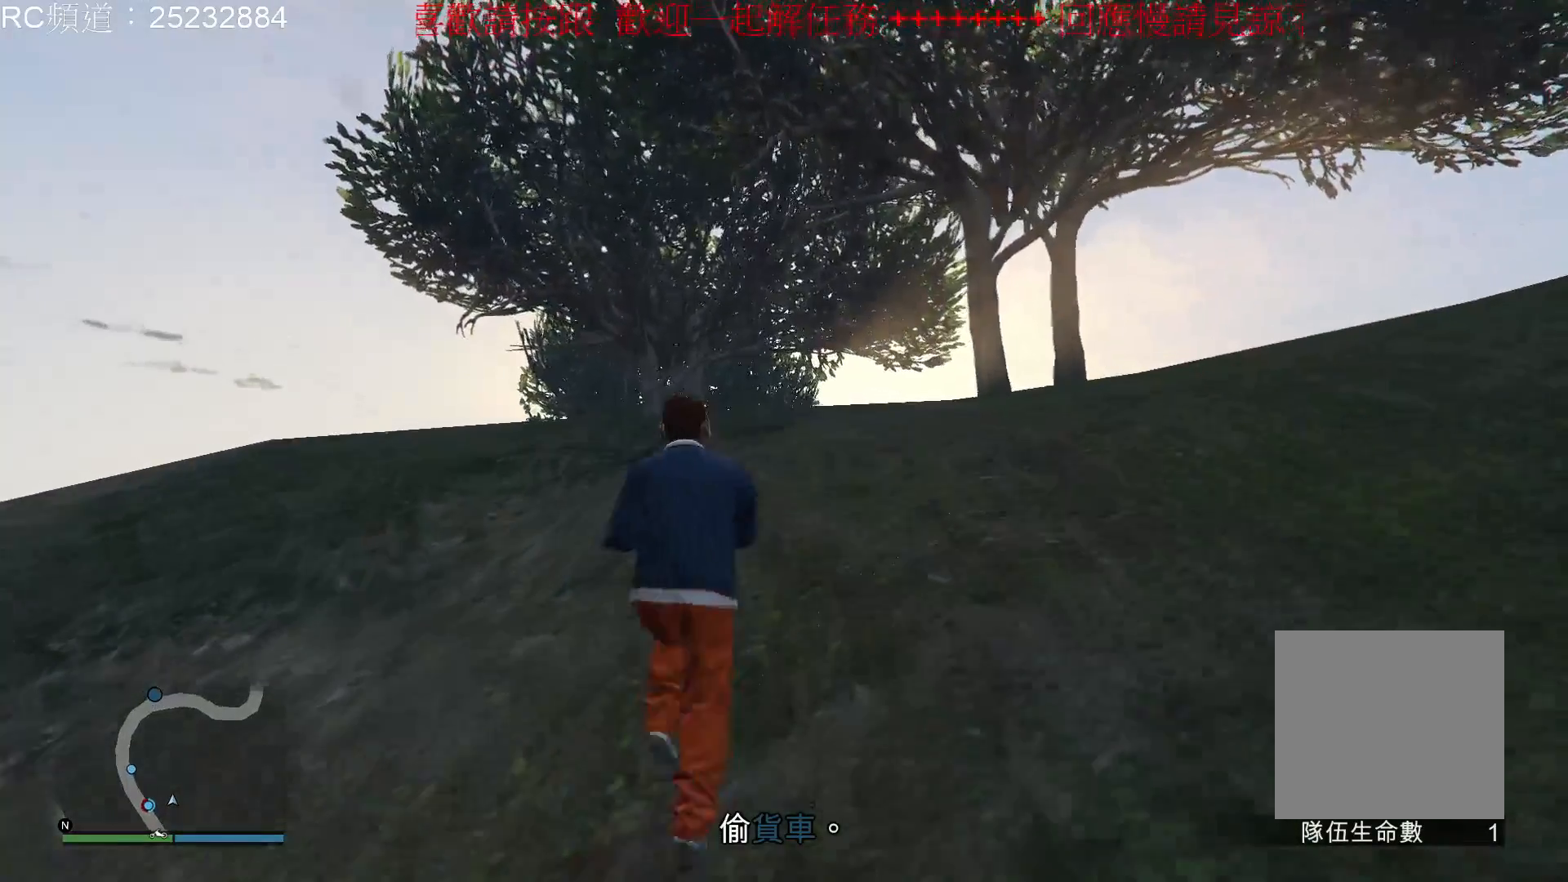
{"buttons": ["A"], "left_stick": "up", "right_stick": "center", "events": [[133, "A", "up"], [233, "A", "down"], [367, "A", "up"], [433, "A", "down"]]}
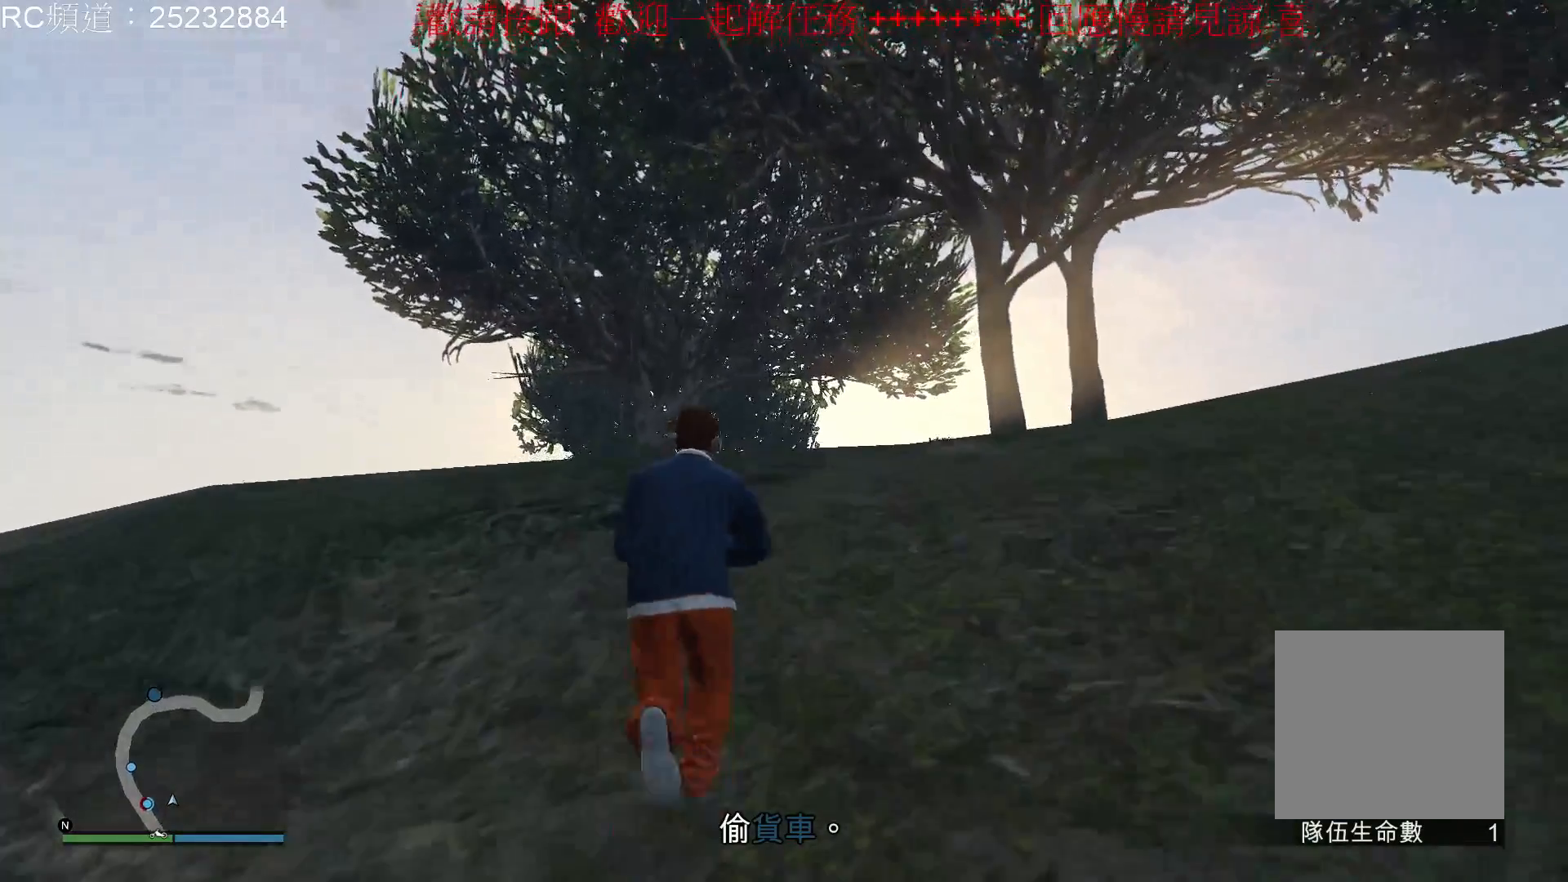
{"buttons": ["A"], "left_stick": "up", "right_stick": "center", "events": [[67, "A", "up"], [167, "A", "down"], [300, "A", "up"], [367, "A", "down"]]}
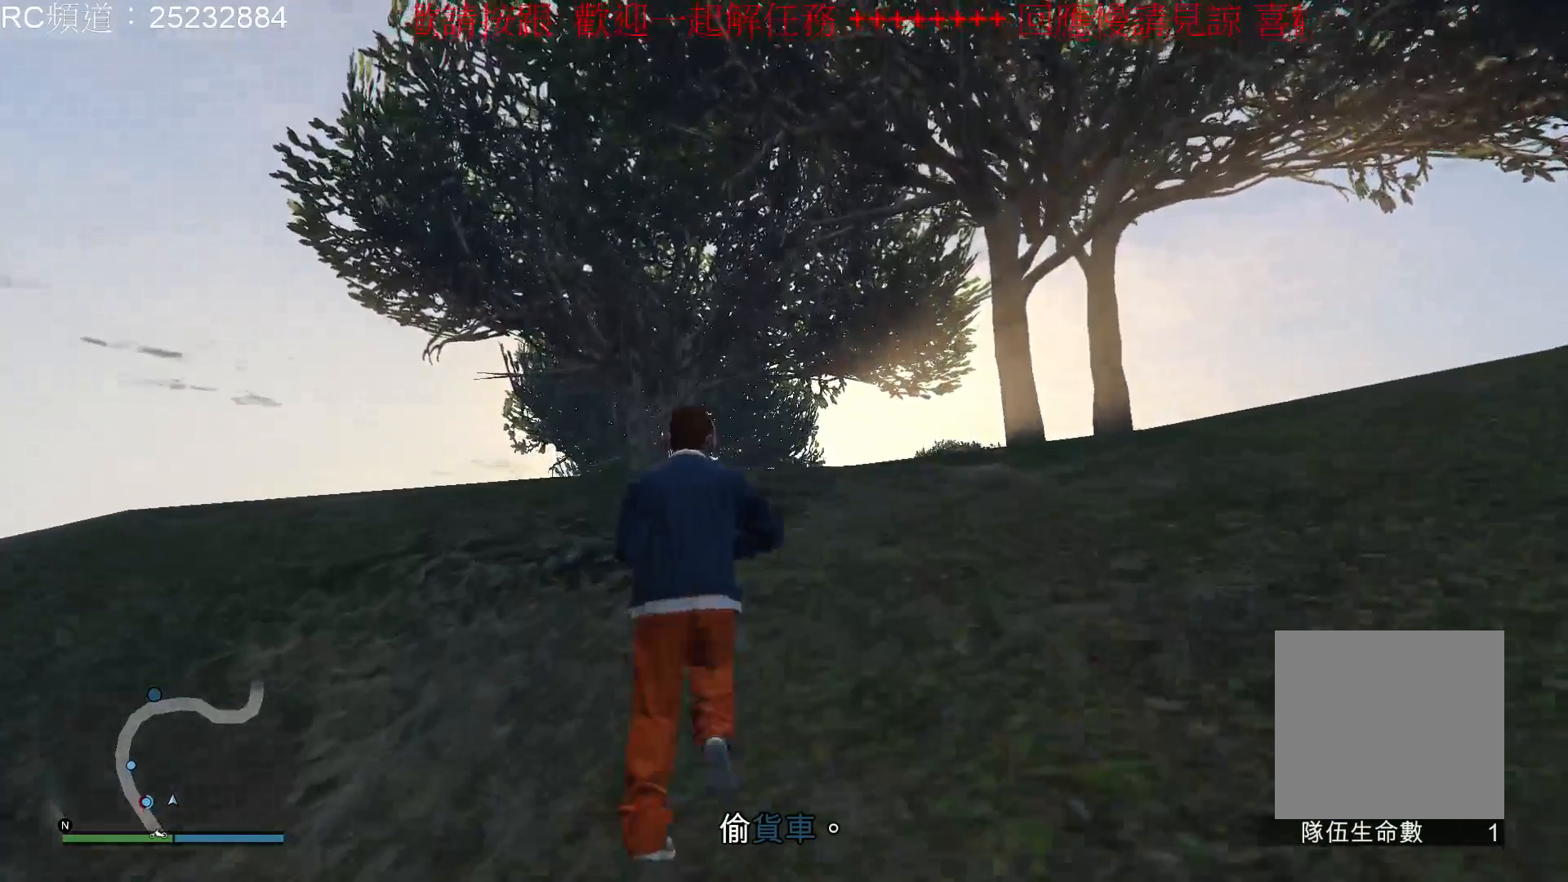
{"buttons": [], "left_stick": "up", "right_stick": "center", "events": [[33, "A", "up"], [67, "A", "down"], [200, "A", "up"], [300, "A", "down"], [433, "A", "up"]]}
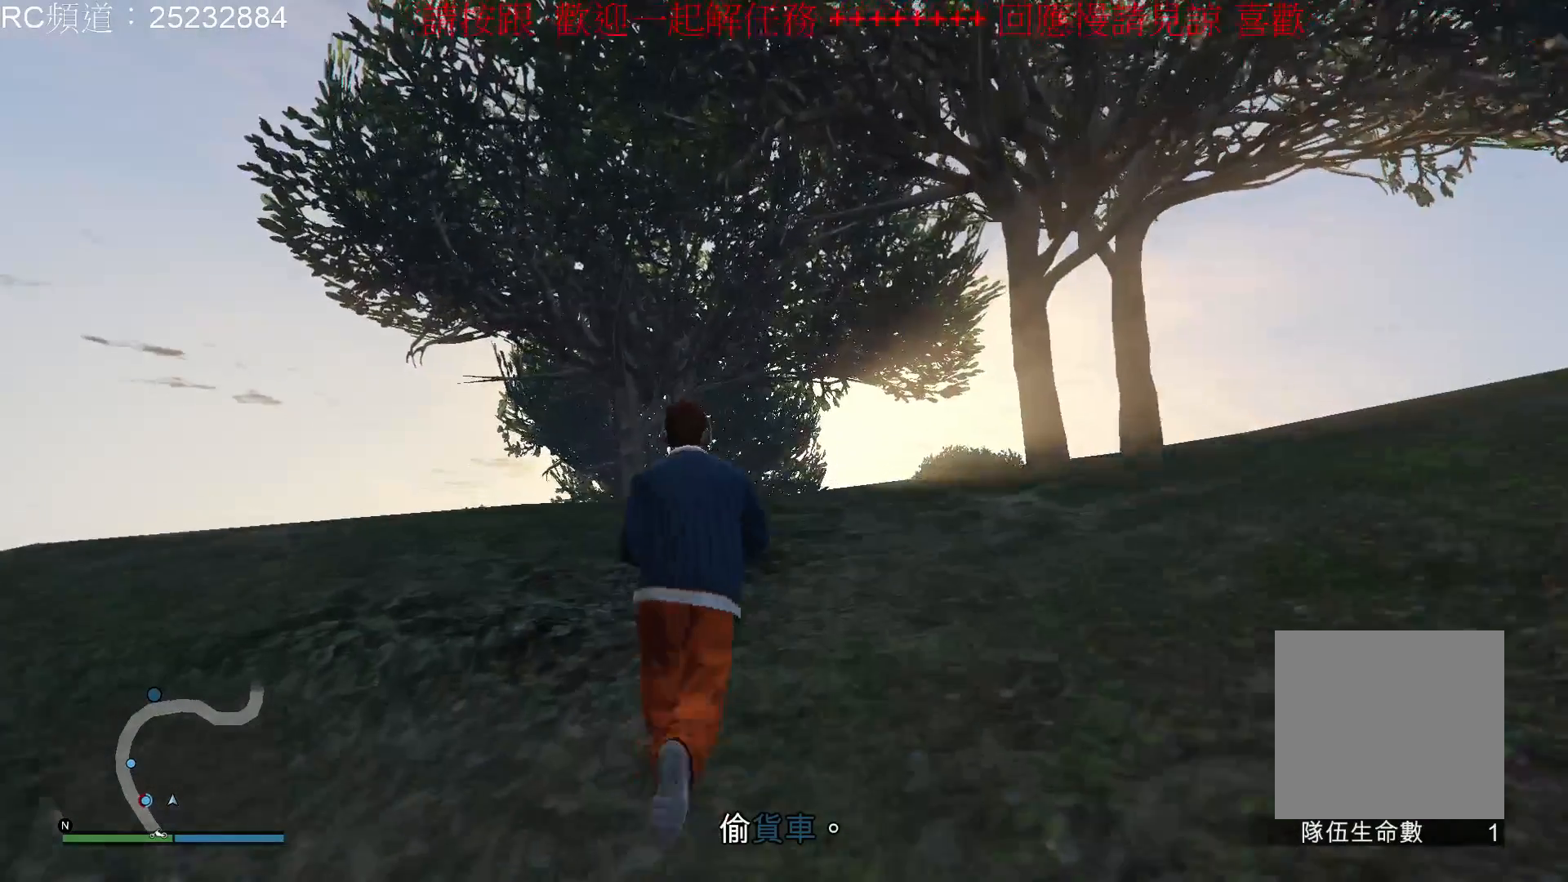
{"buttons": ["A"], "left_stick": "up", "right_stick": "center", "events": [[33, "A", "down"], [167, "A", "up"], [233, "A", "down"], [367, "A", "up"], [467, "A", "down"]]}
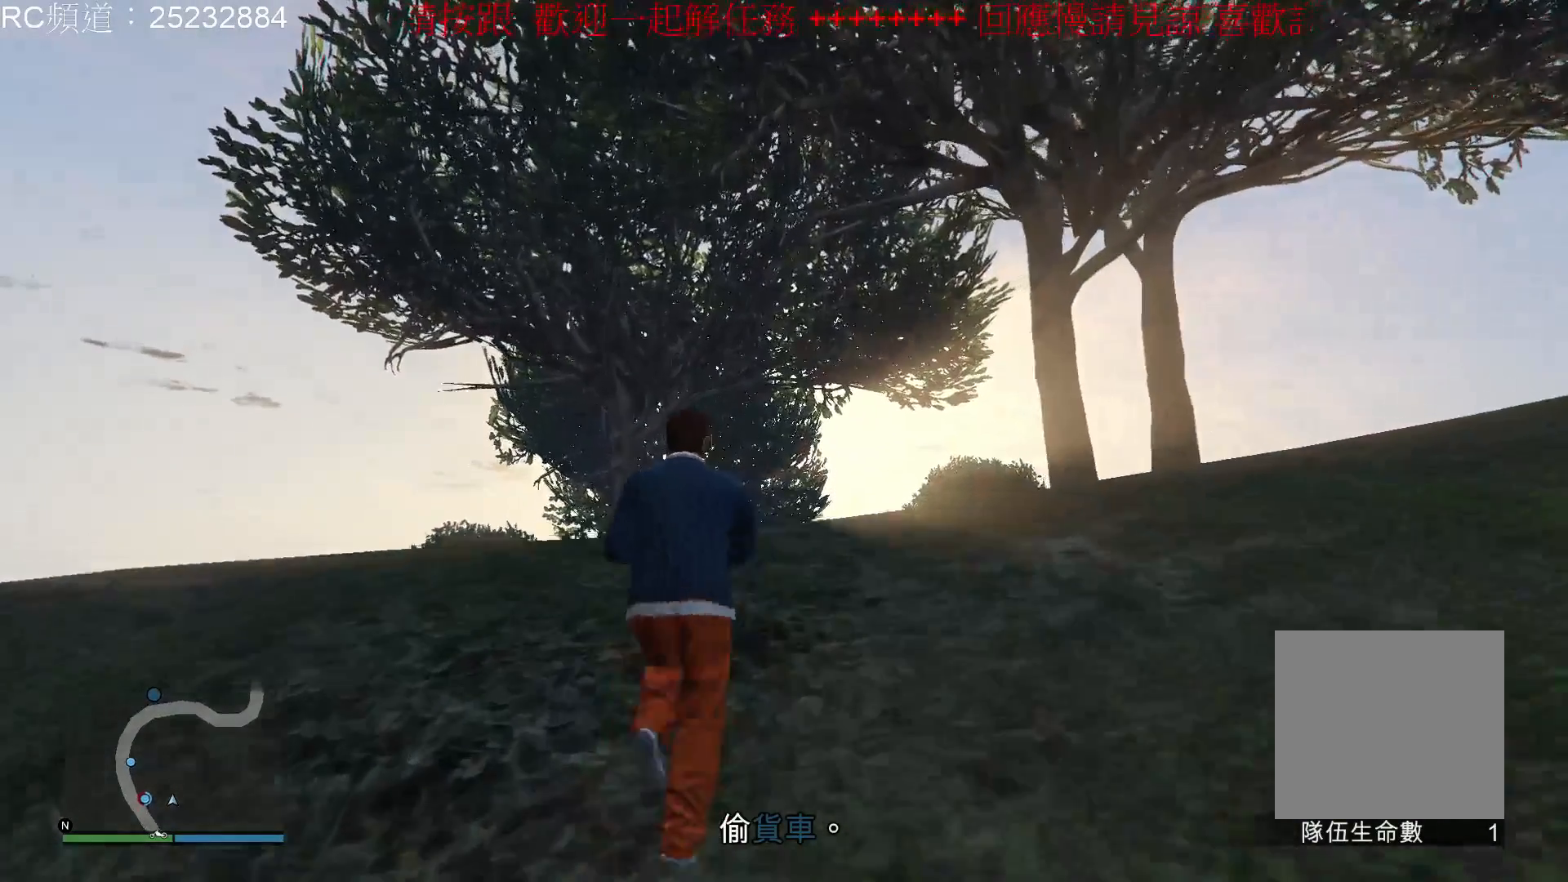
{"buttons": ["A"], "left_stick": "up", "right_stick": "center", "events": [[100, "A", "up"], [167, "A", "down"], [300, "A", "up"], [400, "A", "down"]]}
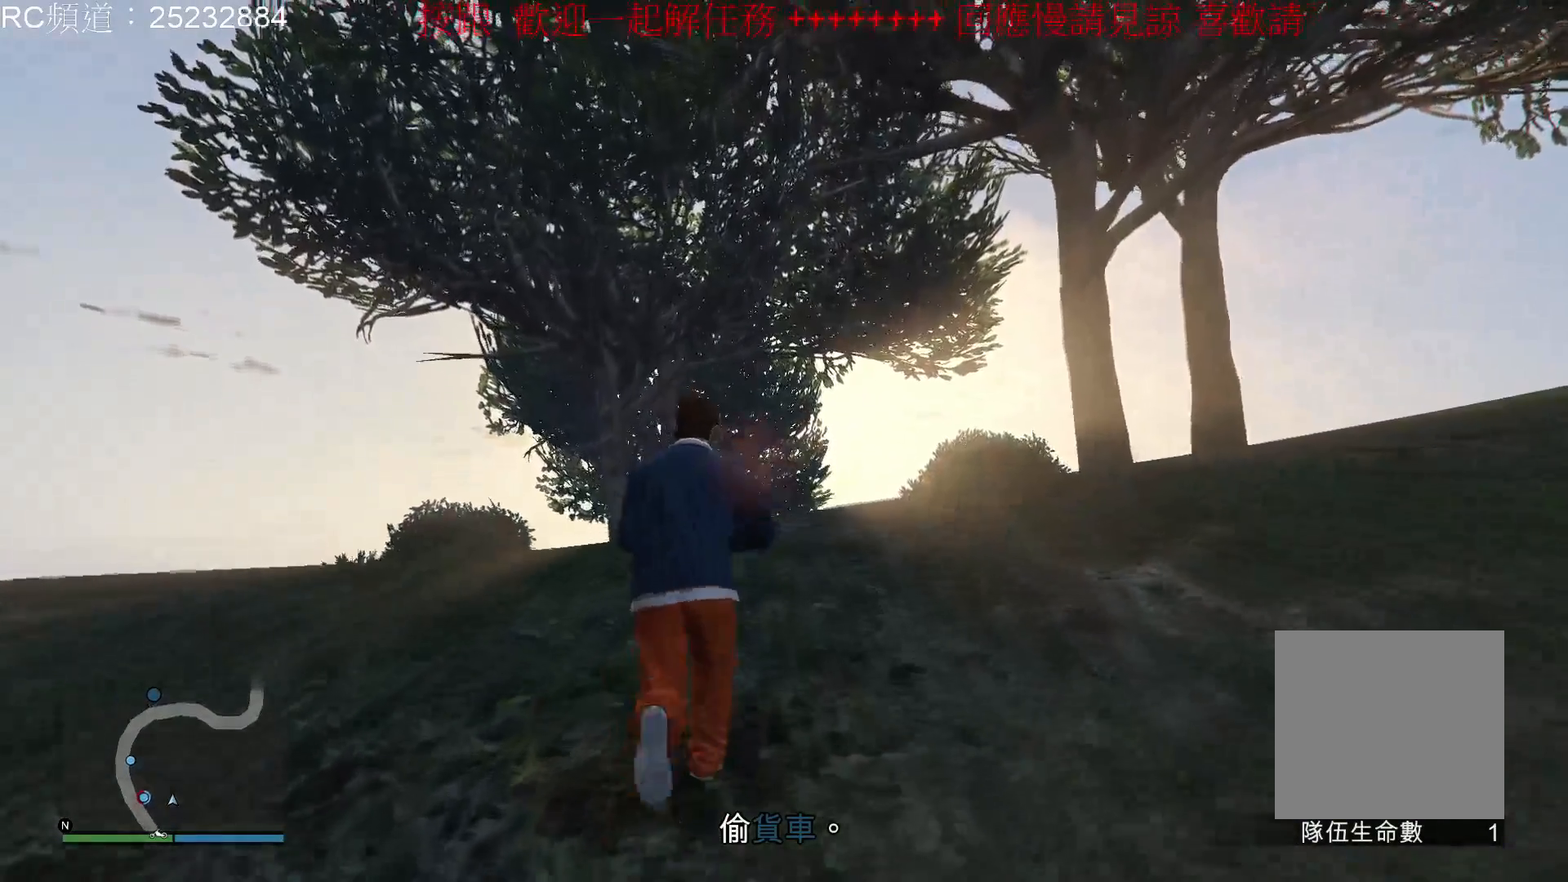
{"buttons": ["A"], "left_stick": "up", "right_stick": "center", "events": [[33, "A", "up"], [67, "A", "down"], [200, "A", "up"], [300, "A", "down"], [433, "A", "up"], [500, "A", "down"]]}